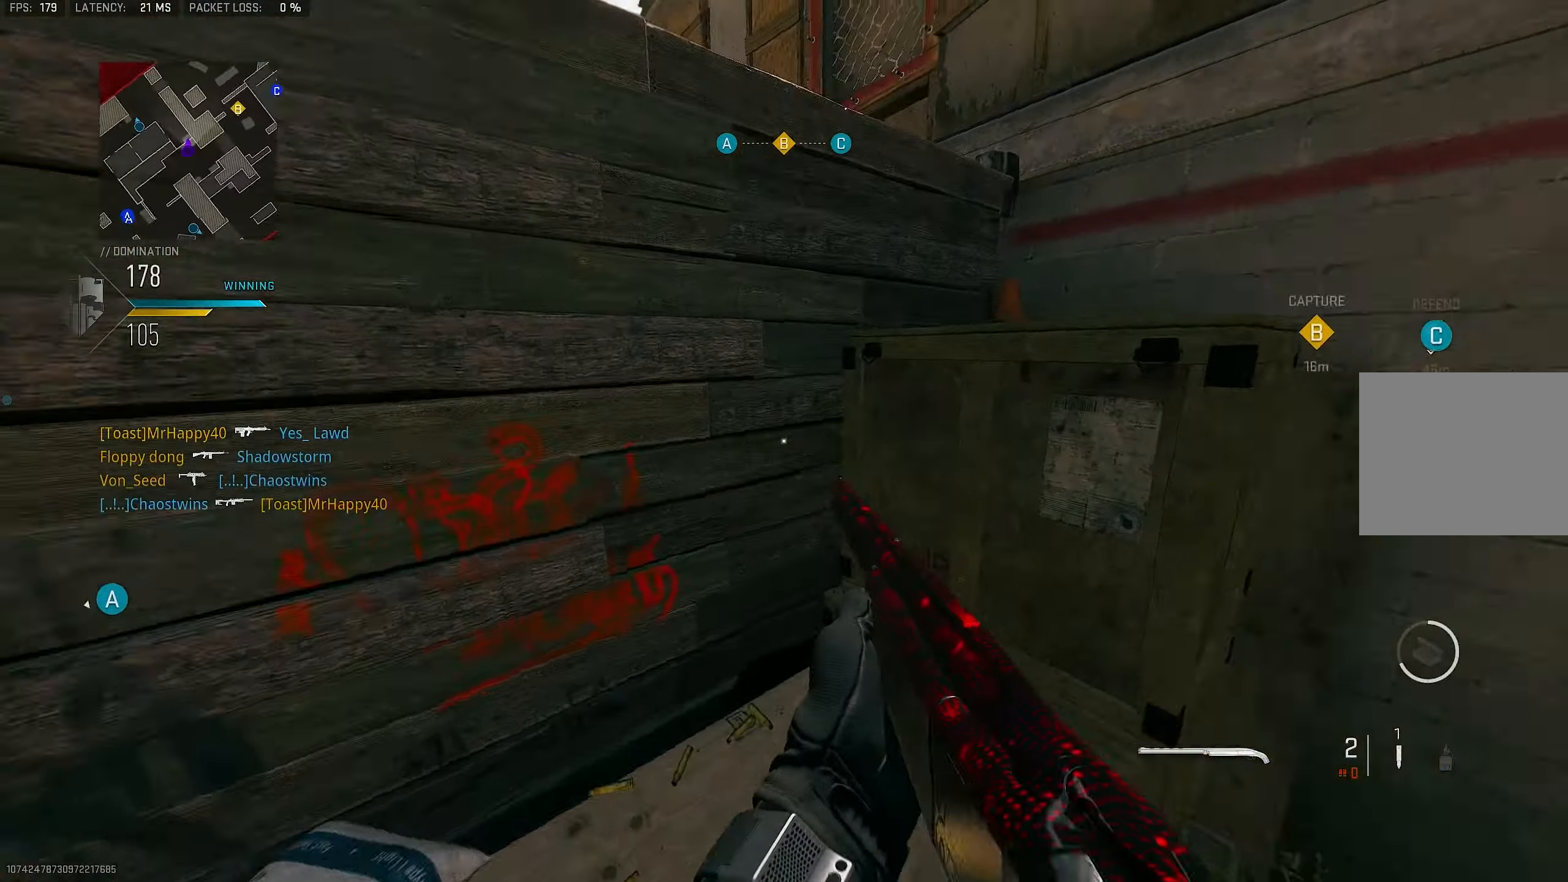
Gameplay with a controller (PlayStation layout); each line is a JSON object with the inputs held at the frame after it. "events" lists button and stick changes between this image and that frame as [ms after this image, input, new state], when the widget could be followed in between.
{"buttons": ["CROSS", "L3"], "left_stick": "up-left", "right_stick": "right", "events": [[67, "L3", "up"], [234, "L3", "down"], [300, "CROSS", "down"], [367, "CROSS", "up"], [367, "L3", "up"], [400, "right_stick", "center"], [434, "CROSS", "down"], [434, "L3", "down"], [467, "right_stick", "right"]]}
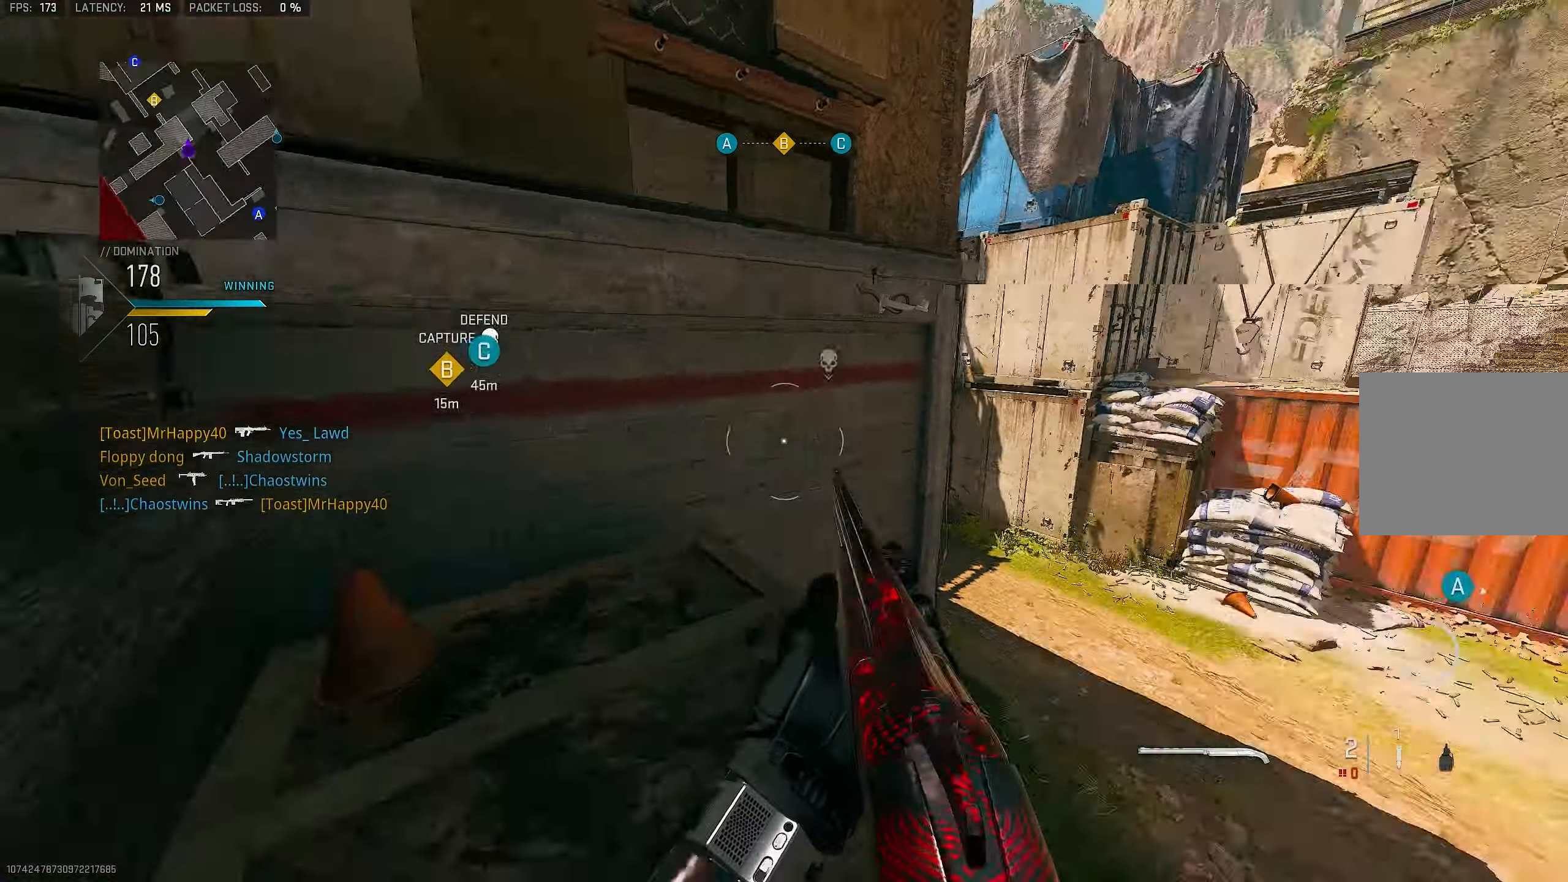
{"buttons": [], "left_stick": "up-left", "right_stick": "left", "events": [[100, "CROSS", "up"], [100, "L3", "up"], [134, "left_stick", "left"], [300, "right_stick", "left"], [467, "left_stick", "up-left"]]}
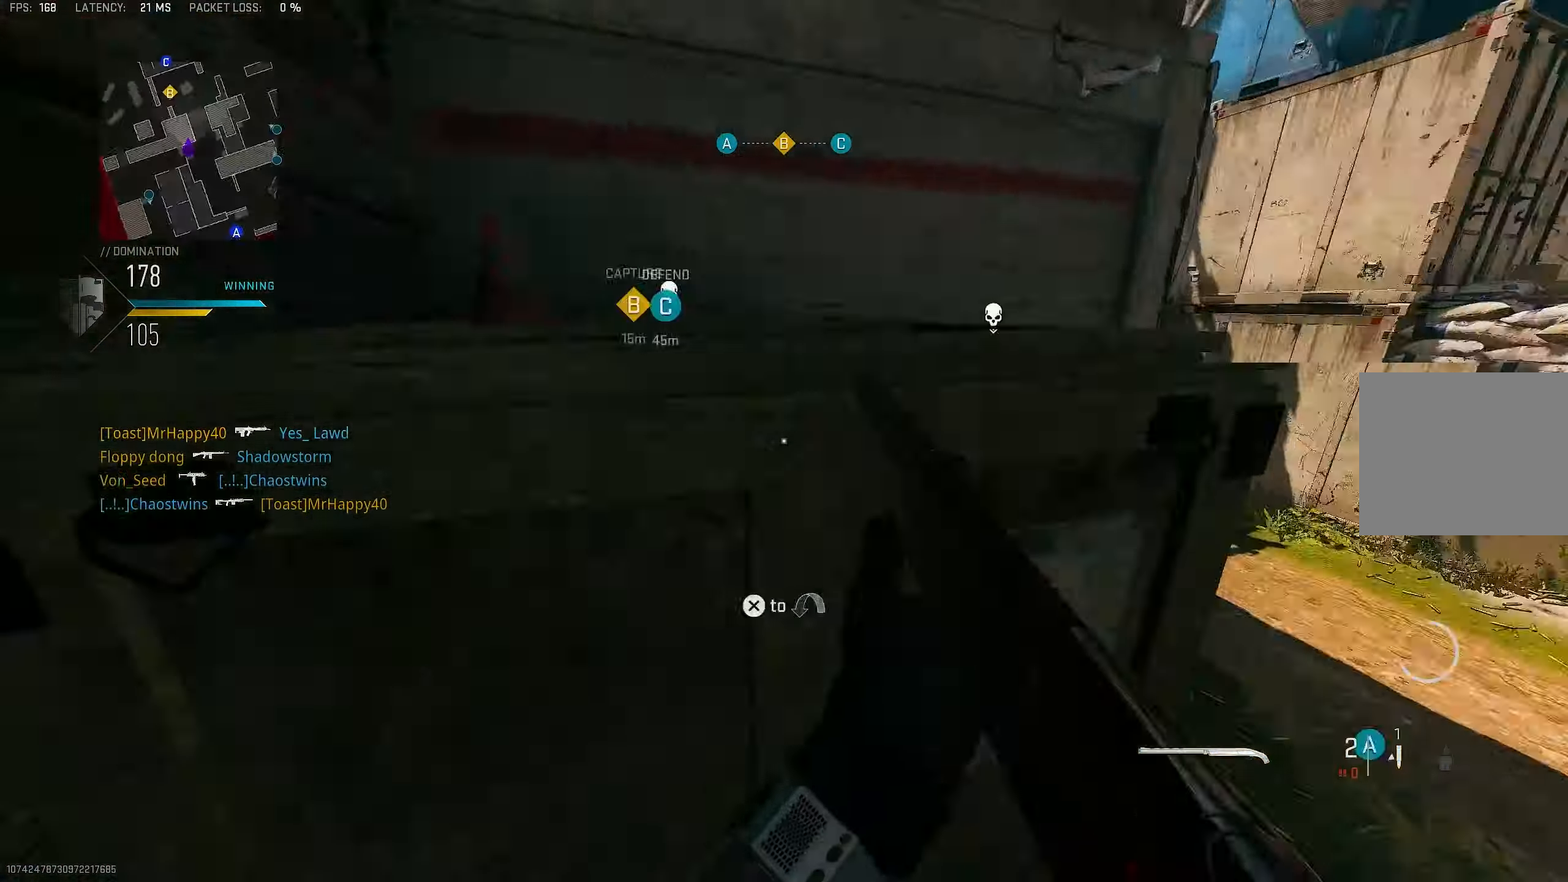
{"buttons": [], "left_stick": "up", "right_stick": "center", "events": [[34, "CROSS", "down"], [34, "L3", "down"], [134, "L3", "up"], [167, "CROSS", "up"], [167, "right_stick", "center"], [234, "CROSS", "down"], [234, "L3", "down"], [334, "CROSS", "up"], [334, "L3", "up"], [334, "left_stick", "up"]]}
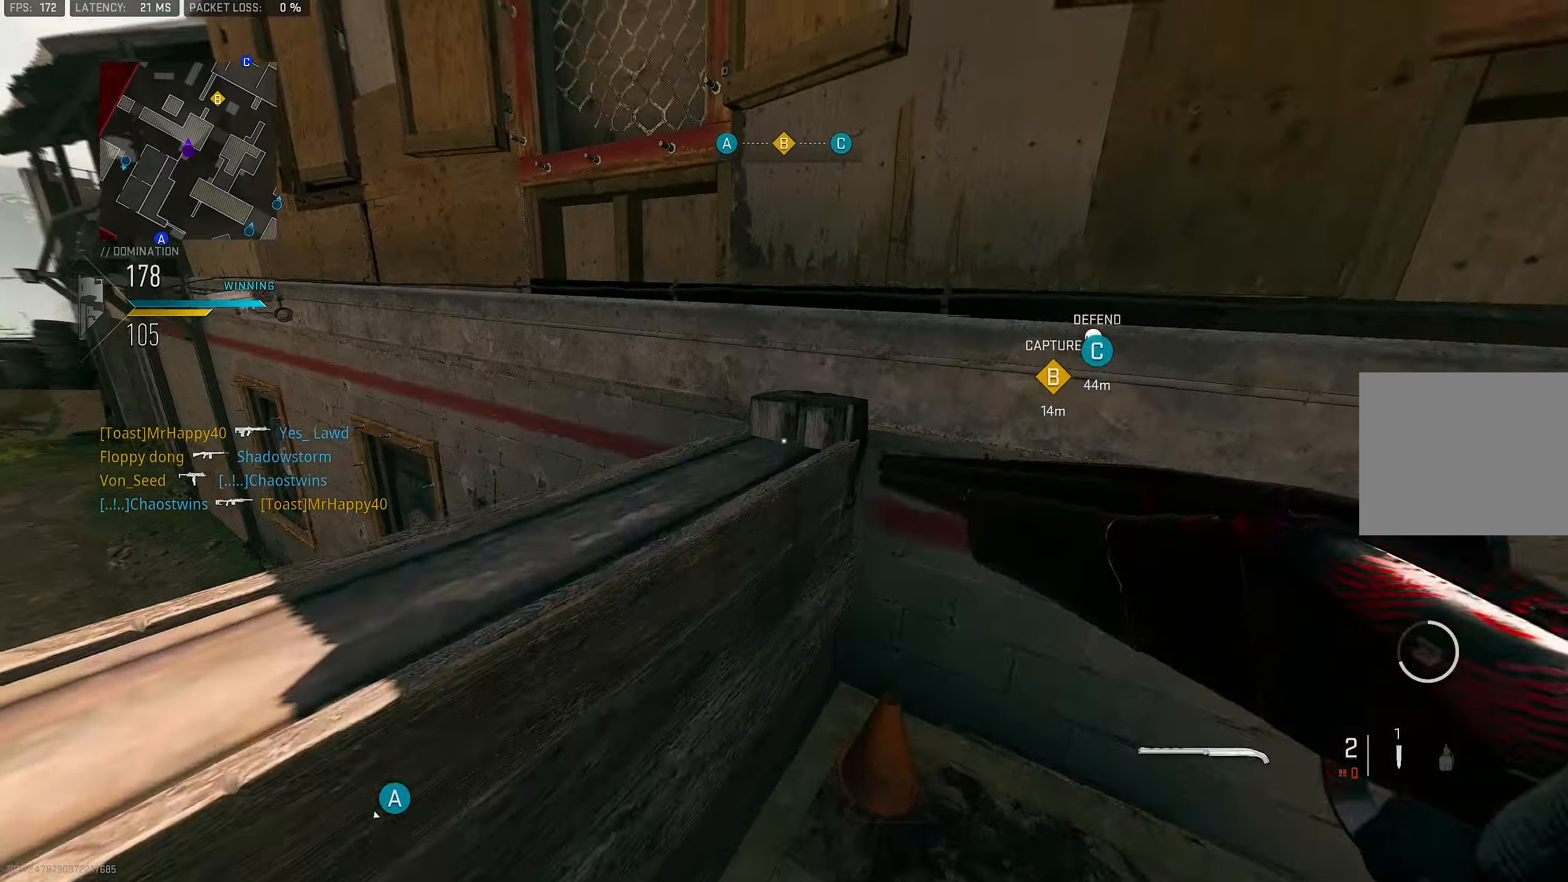
{"buttons": ["CROSS", "L3"], "left_stick": "up", "right_stick": "left", "events": [[167, "right_stick", "left"], [234, "L3", "down"], [267, "CROSS", "down"], [334, "L3", "up"], [367, "CROSS", "up"], [434, "CROSS", "down"], [467, "L3", "down"]]}
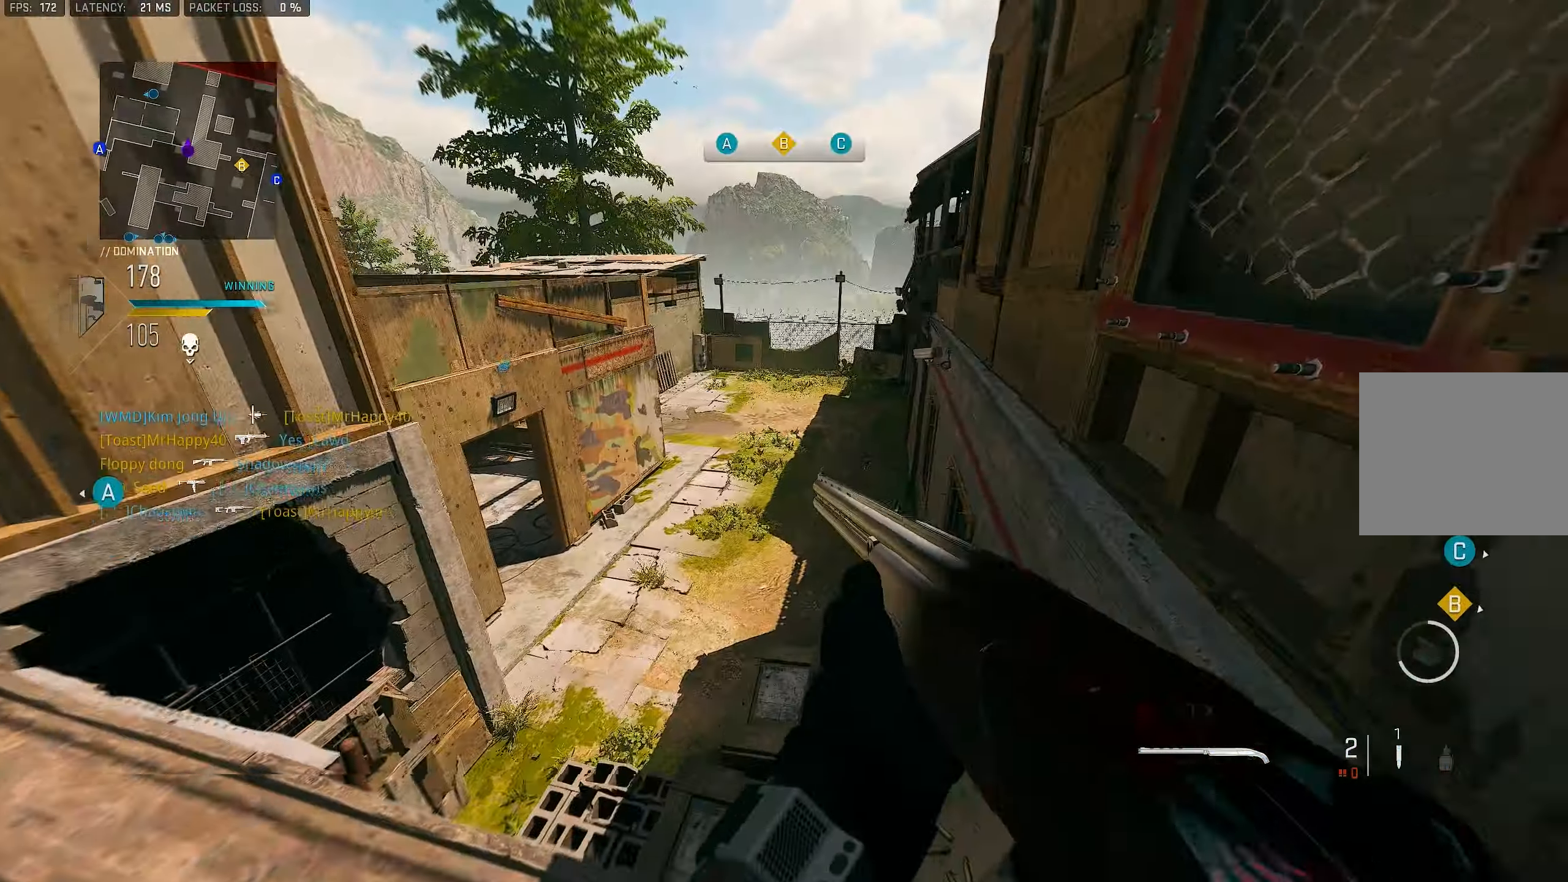
{"buttons": [], "left_stick": "up-left", "right_stick": "center", "events": [[34, "CROSS", "up"], [34, "L3", "up"], [34, "right_stick", "center"], [100, "left_stick", "up-left"], [234, "right_stick", "left"], [367, "right_stick", "center"], [400, "L3", "down"], [500, "L3", "up"]]}
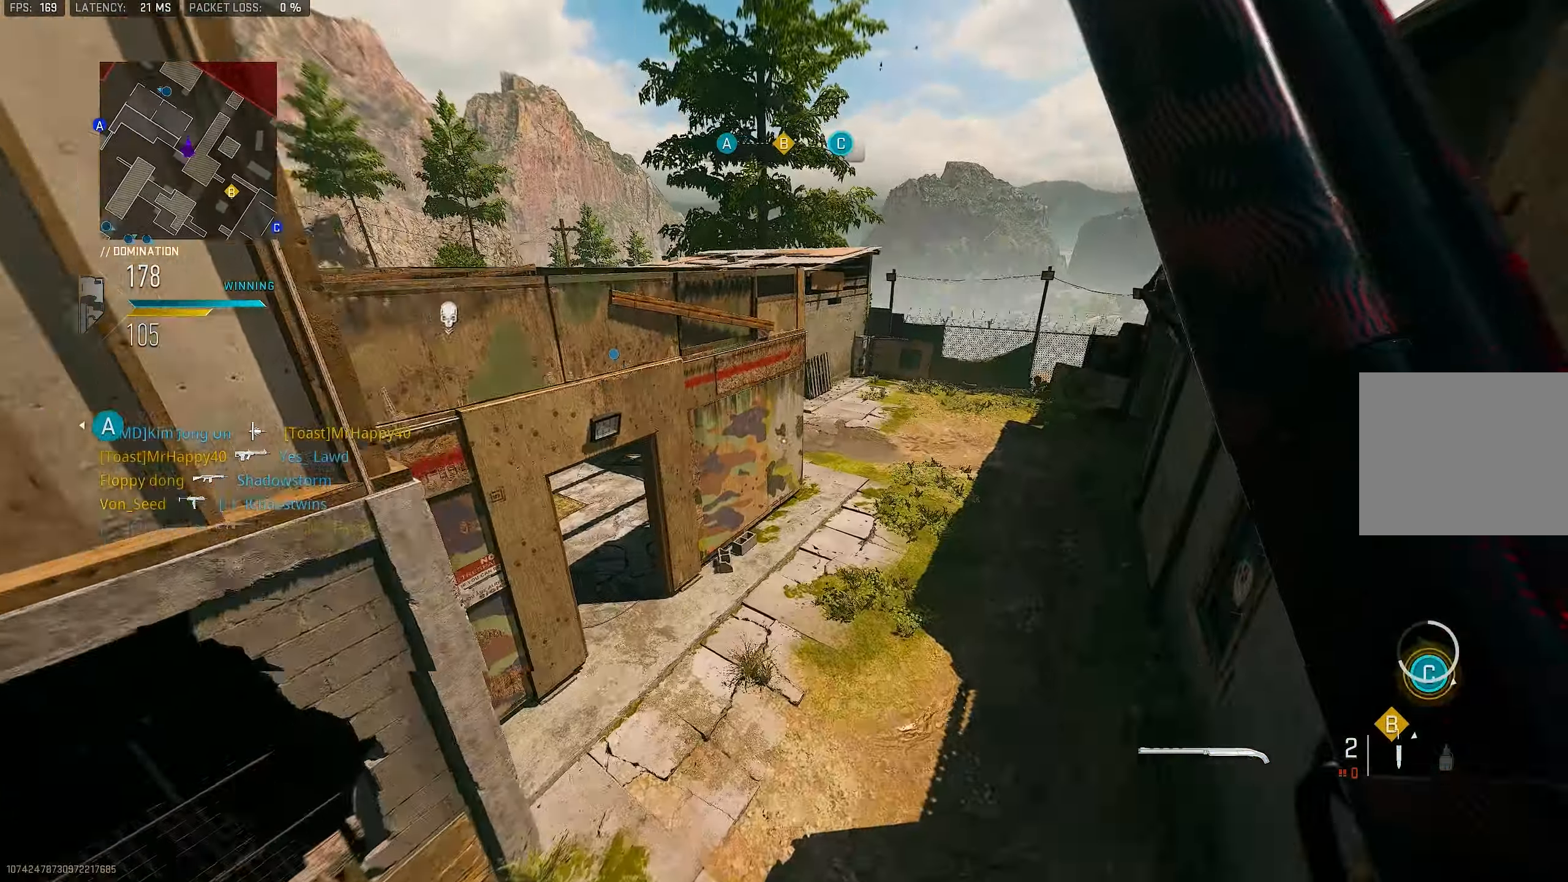
{"buttons": [], "left_stick": "up-left", "right_stick": "center", "events": [[200, "left_stick", "left"], [267, "right_stick", "up-right"], [467, "left_stick", "up-left"], [500, "right_stick", "center"]]}
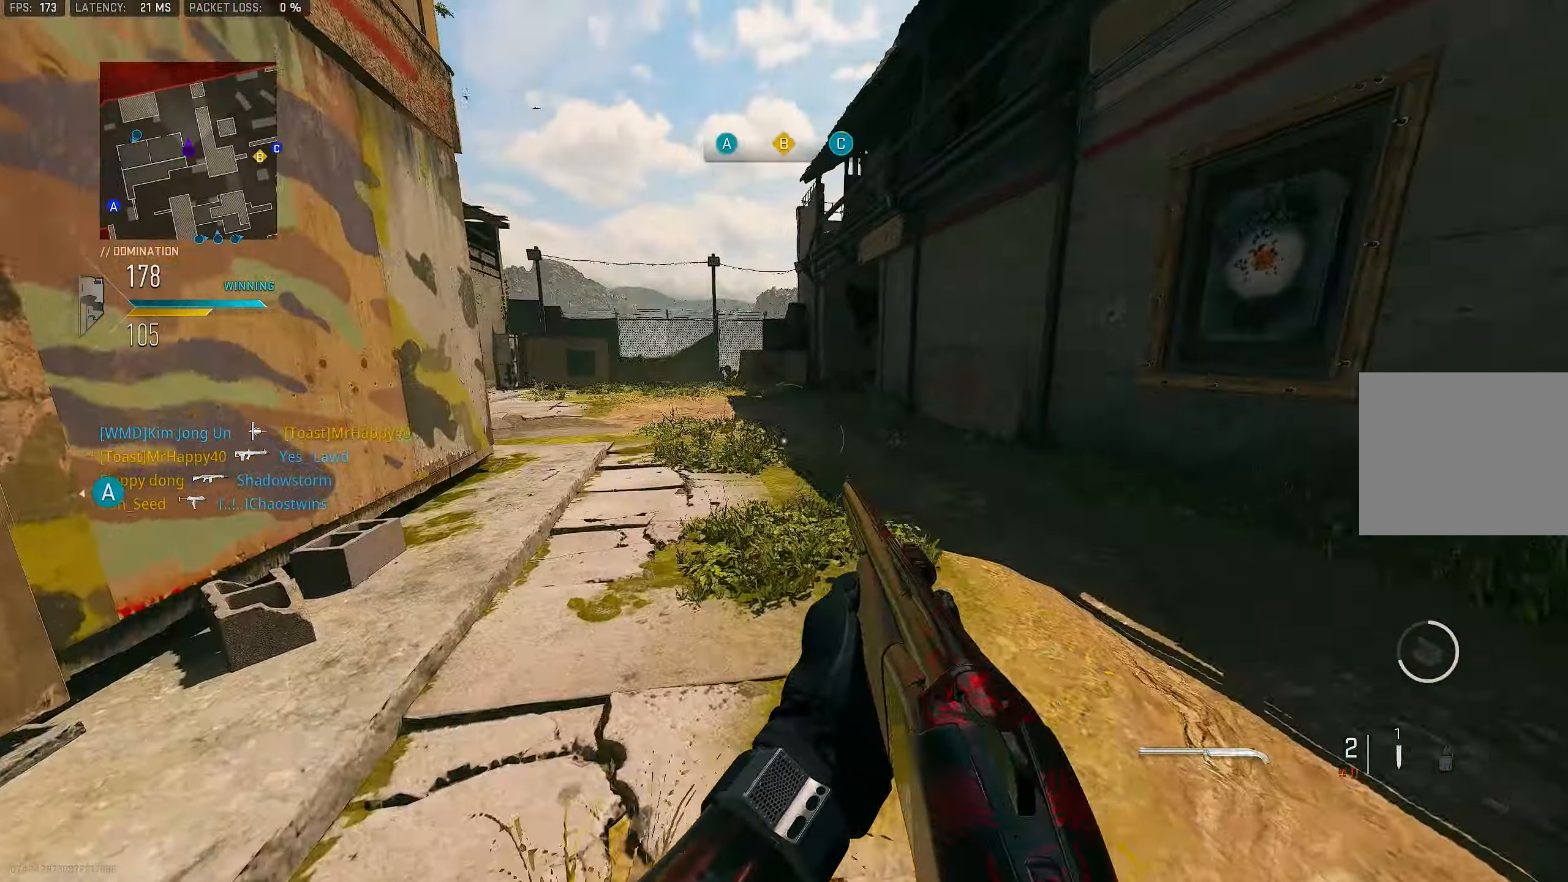
{"buttons": ["L3"], "left_stick": "up-left", "right_stick": "center", "events": [[67, "L3", "down"], [134, "right_stick", "up-right"], [167, "L3", "up"], [200, "left_stick", "up"], [267, "right_stick", "center"], [467, "L3", "down"], [467, "left_stick", "up-left"]]}
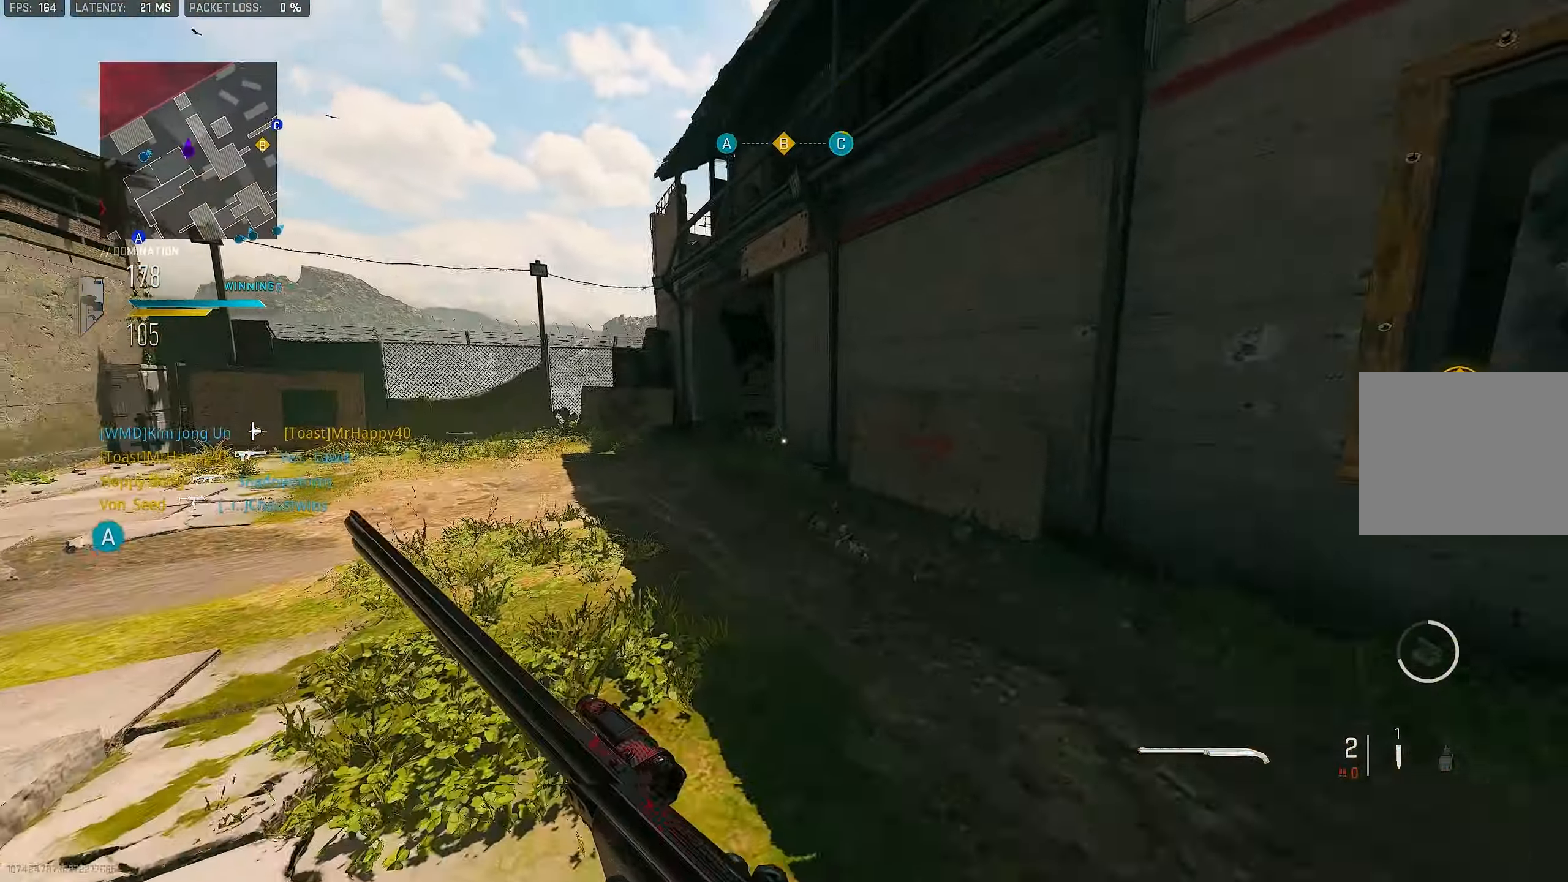
{"buttons": [], "left_stick": "up-left", "right_stick": "center", "events": [[200, "R3", "down"], [400, "R3", "up"], [467, "L3", "up"]]}
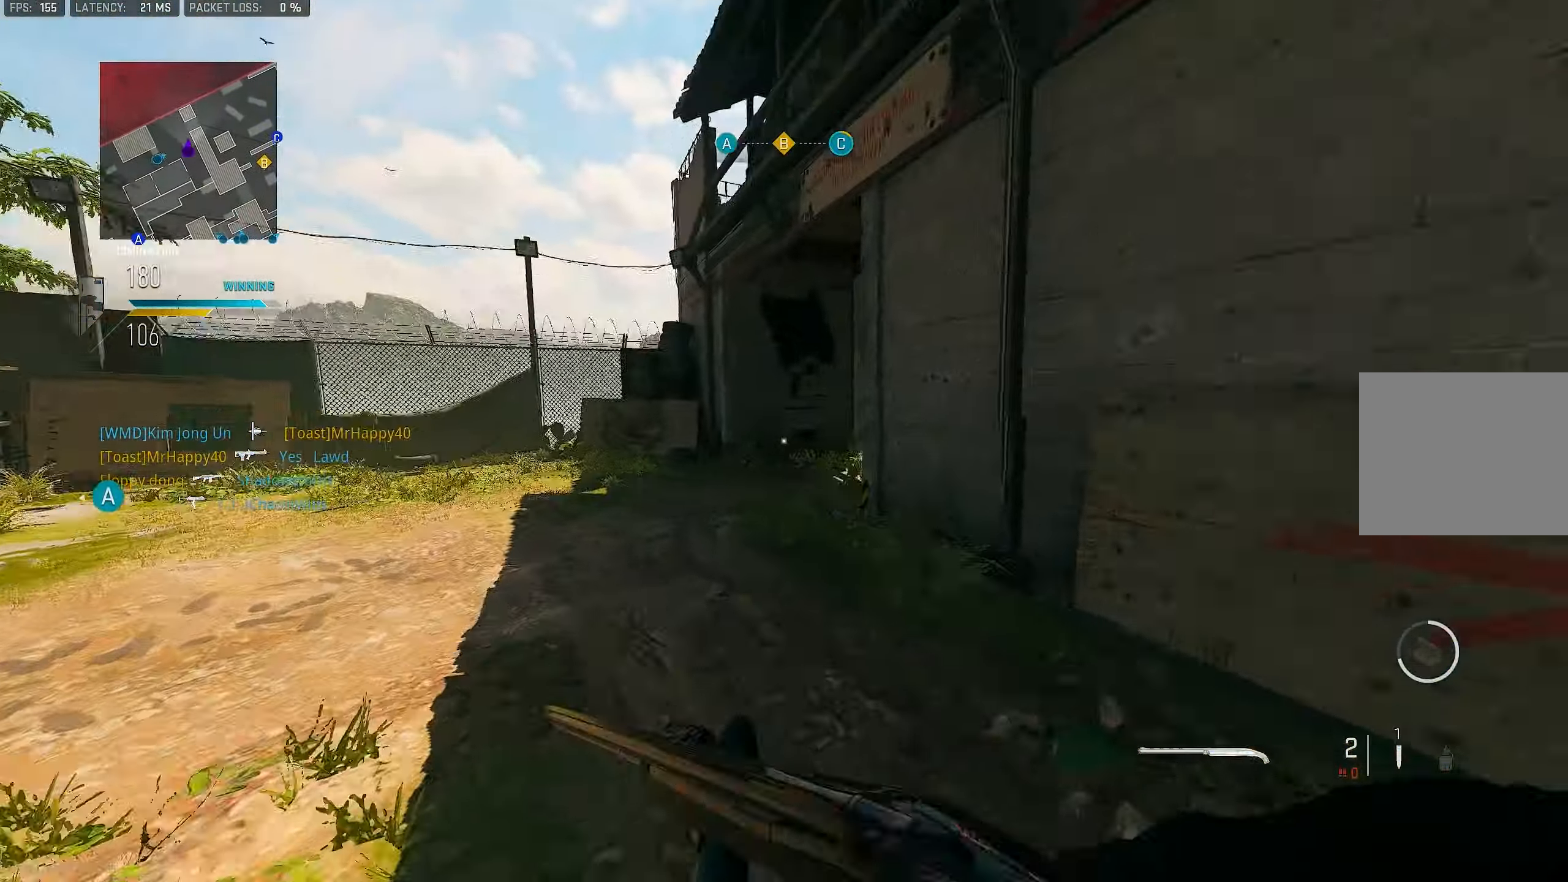
{"buttons": [], "left_stick": "up", "right_stick": "right", "events": [[100, "left_stick", "up"], [267, "right_stick", "left"], [400, "right_stick", "right"]]}
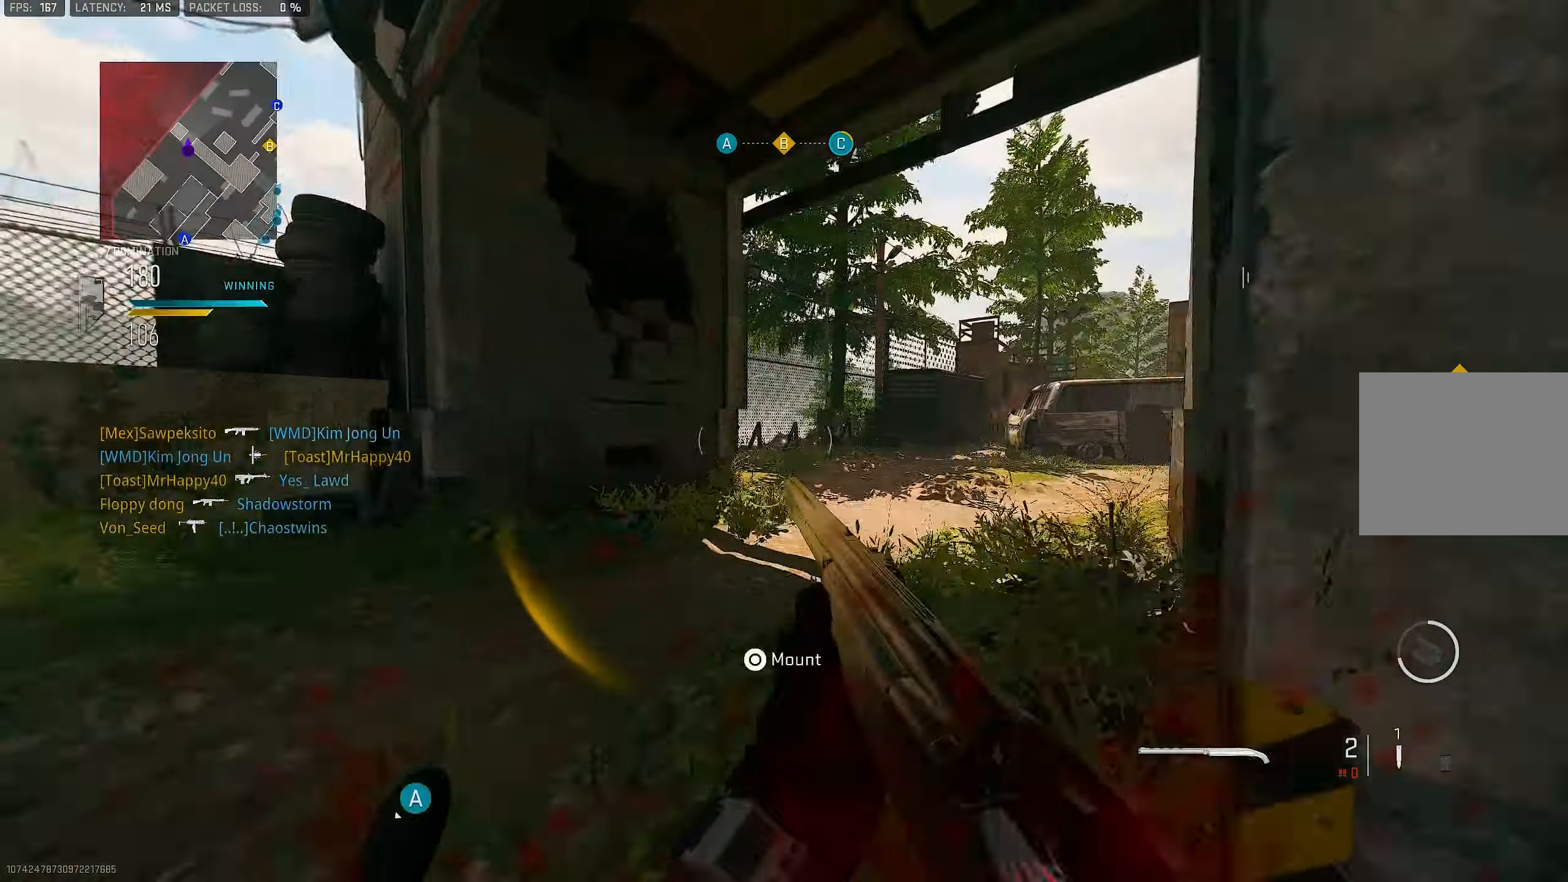
{"buttons": ["L3"], "left_stick": "up", "right_stick": "center", "events": [[33, "L1", "down"], [133, "L1", "up"], [266, "CROSS", "down"], [366, "right_stick", "center"], [400, "CROSS", "up"], [400, "L3", "down"]]}
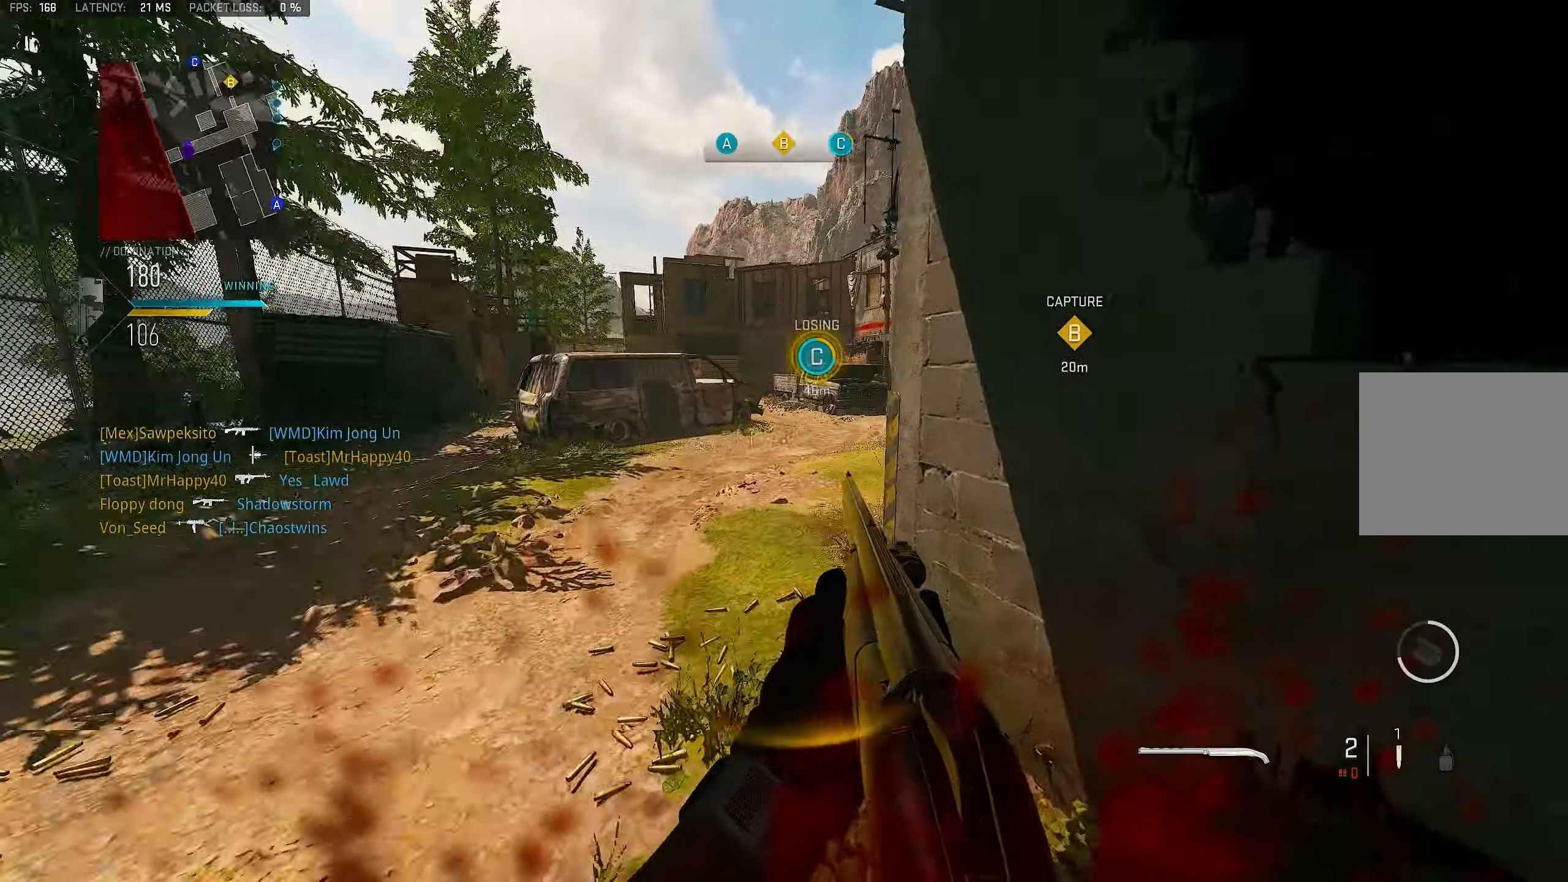
{"buttons": [], "left_stick": "up", "right_stick": "right", "events": [[33, "right_stick", "right"], [100, "L3", "up"], [200, "right_stick", "center"], [300, "right_stick", "right"]]}
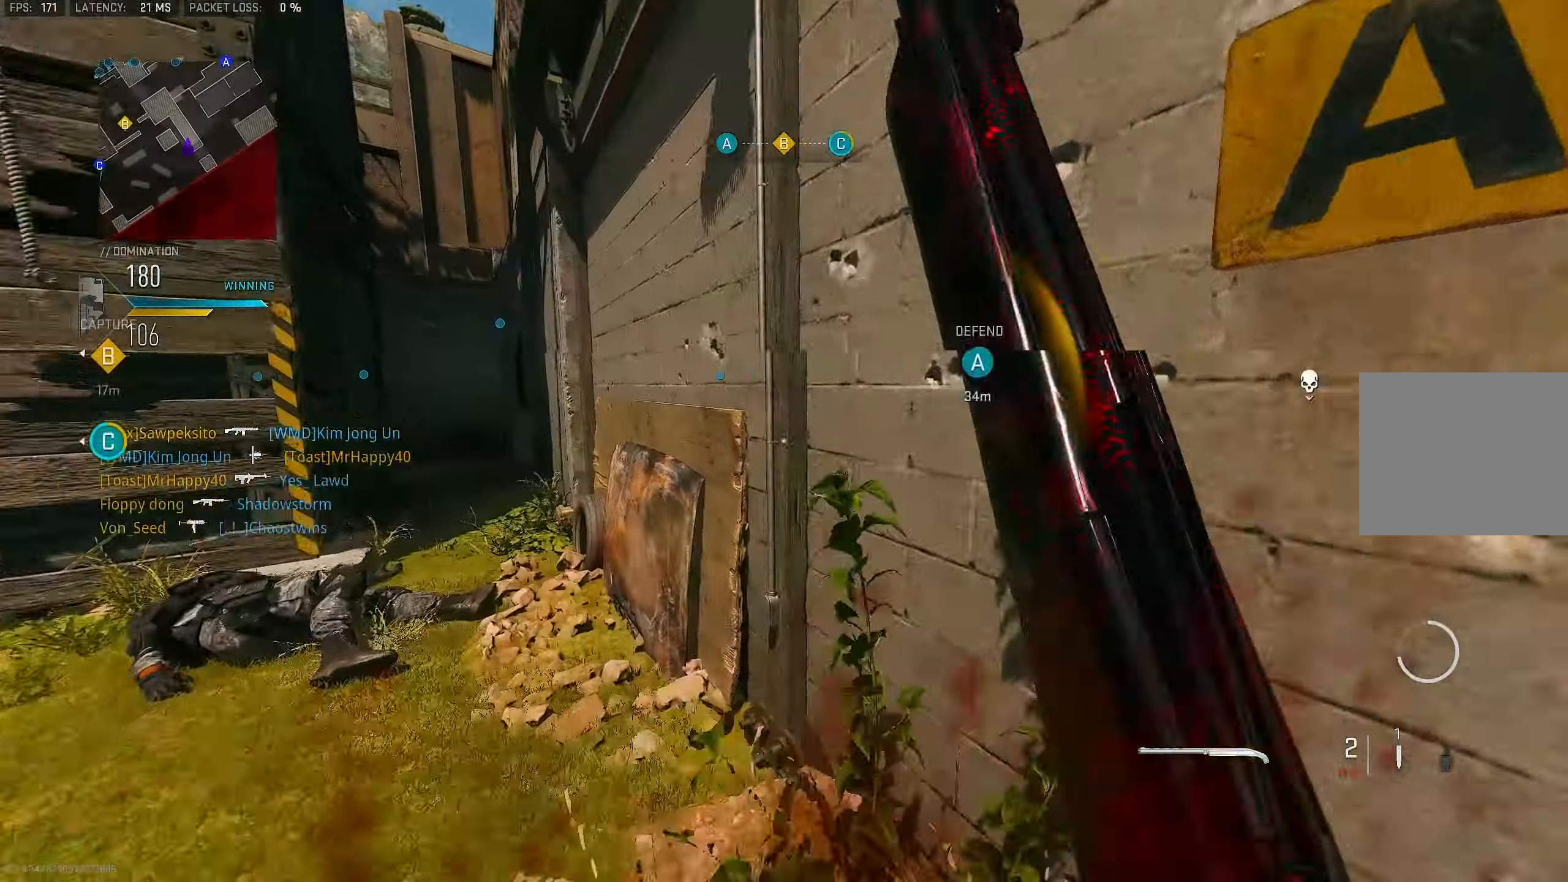
{"buttons": [], "left_stick": "up", "right_stick": "center", "events": [[66, "right_stick", "center"], [166, "right_stick", "left"], [266, "R3", "down"], [350, "right_stick", "center"], [466, "R3", "up"]]}
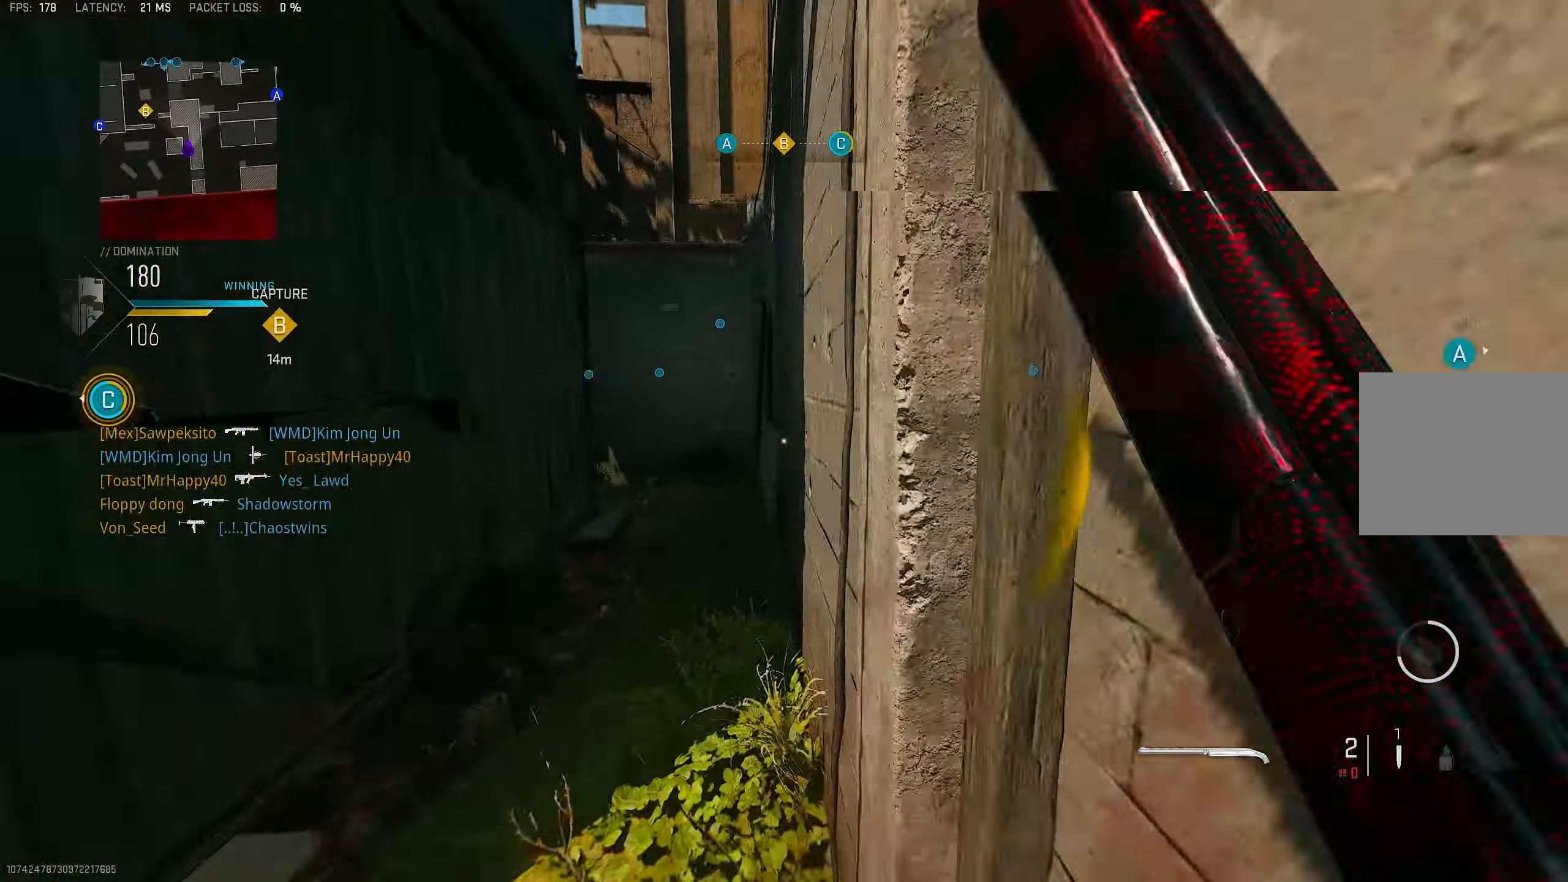
{"buttons": [], "left_stick": "up-right", "right_stick": "center", "events": [[166, "right_stick", "left"], [333, "right_stick", "center"], [433, "left_stick", "up-right"]]}
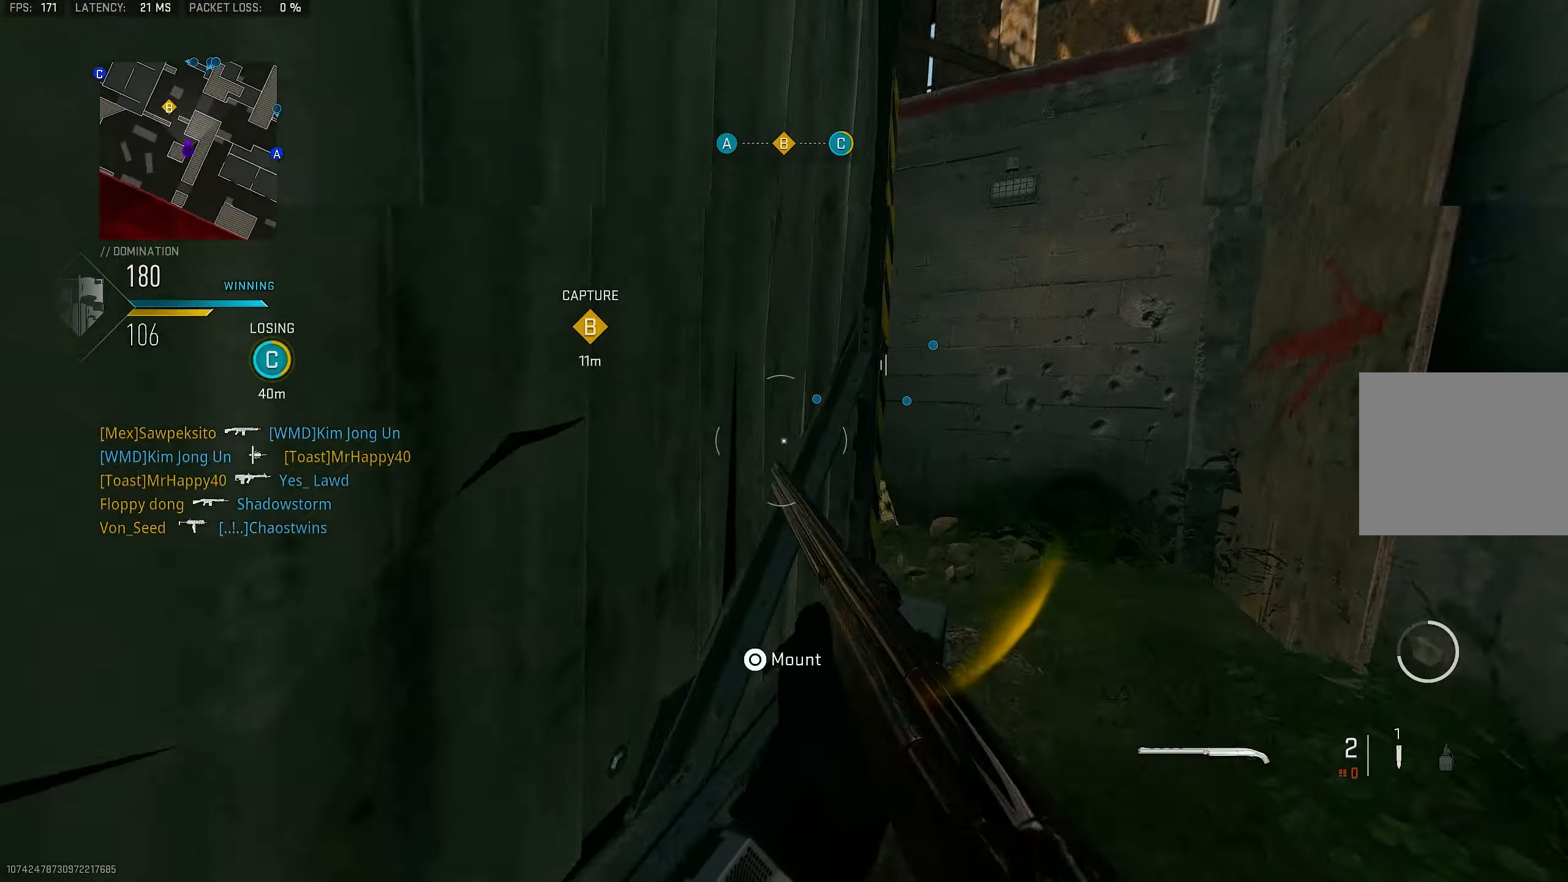
{"buttons": [], "left_stick": "up-right", "right_stick": "down-left", "events": [[66, "L1", "down"], [66, "right_stick", "left"], [166, "L1", "up"], [300, "CROSS", "down"], [300, "right_stick", "center"], [400, "right_stick", "down-left"], [433, "CROSS", "up"]]}
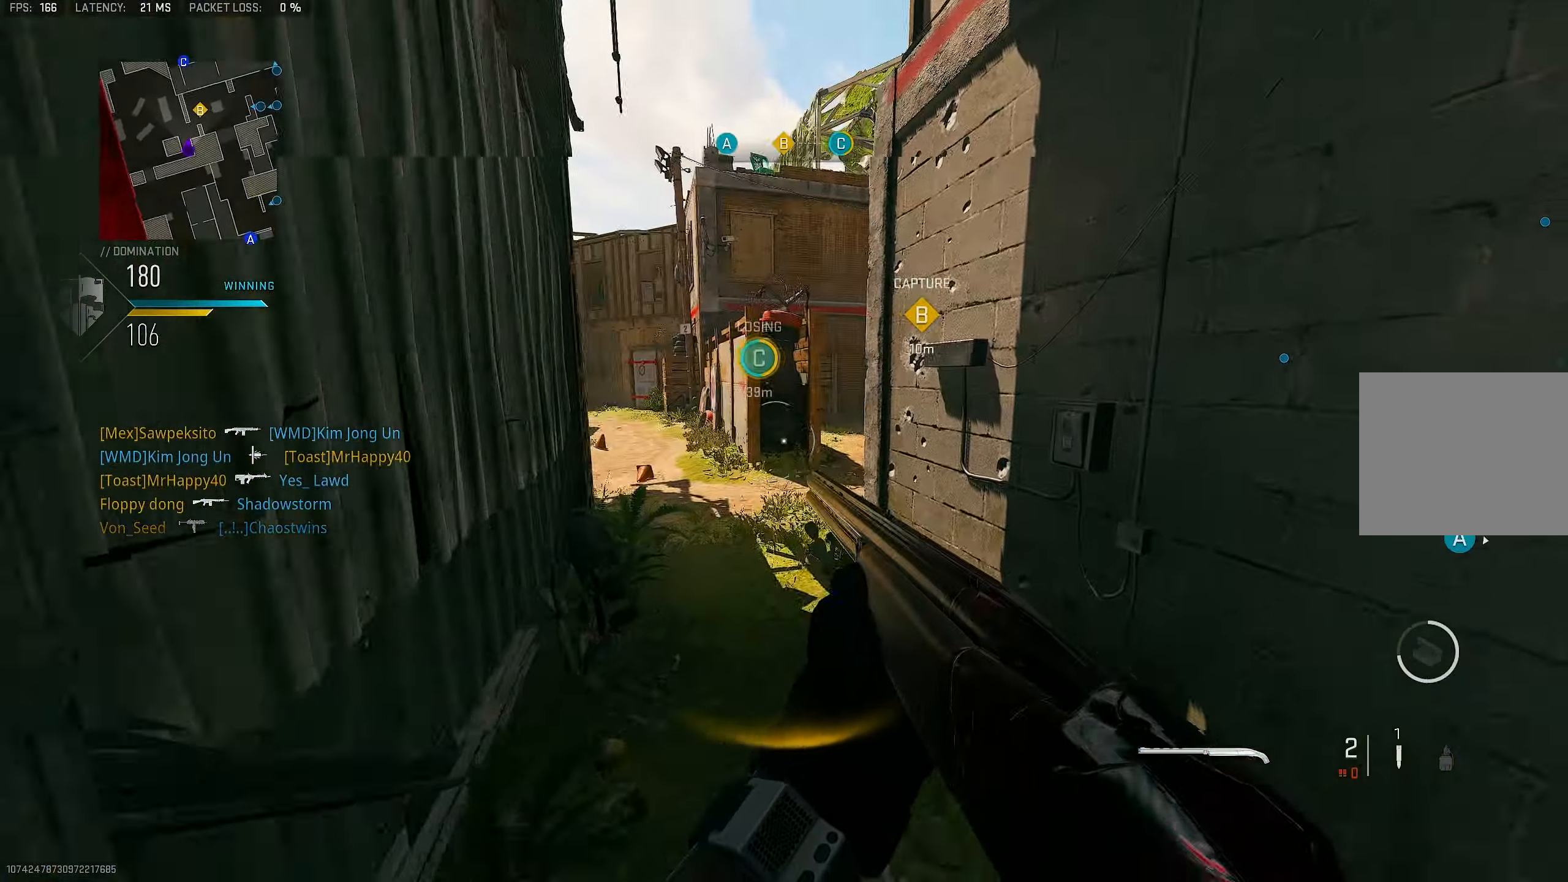
{"buttons": [], "left_stick": "left", "right_stick": "center", "events": [[33, "right_stick", "center"], [200, "left_stick", "up-left"], [300, "left_stick", "left"], [400, "right_stick", "right"], [500, "right_stick", "center"]]}
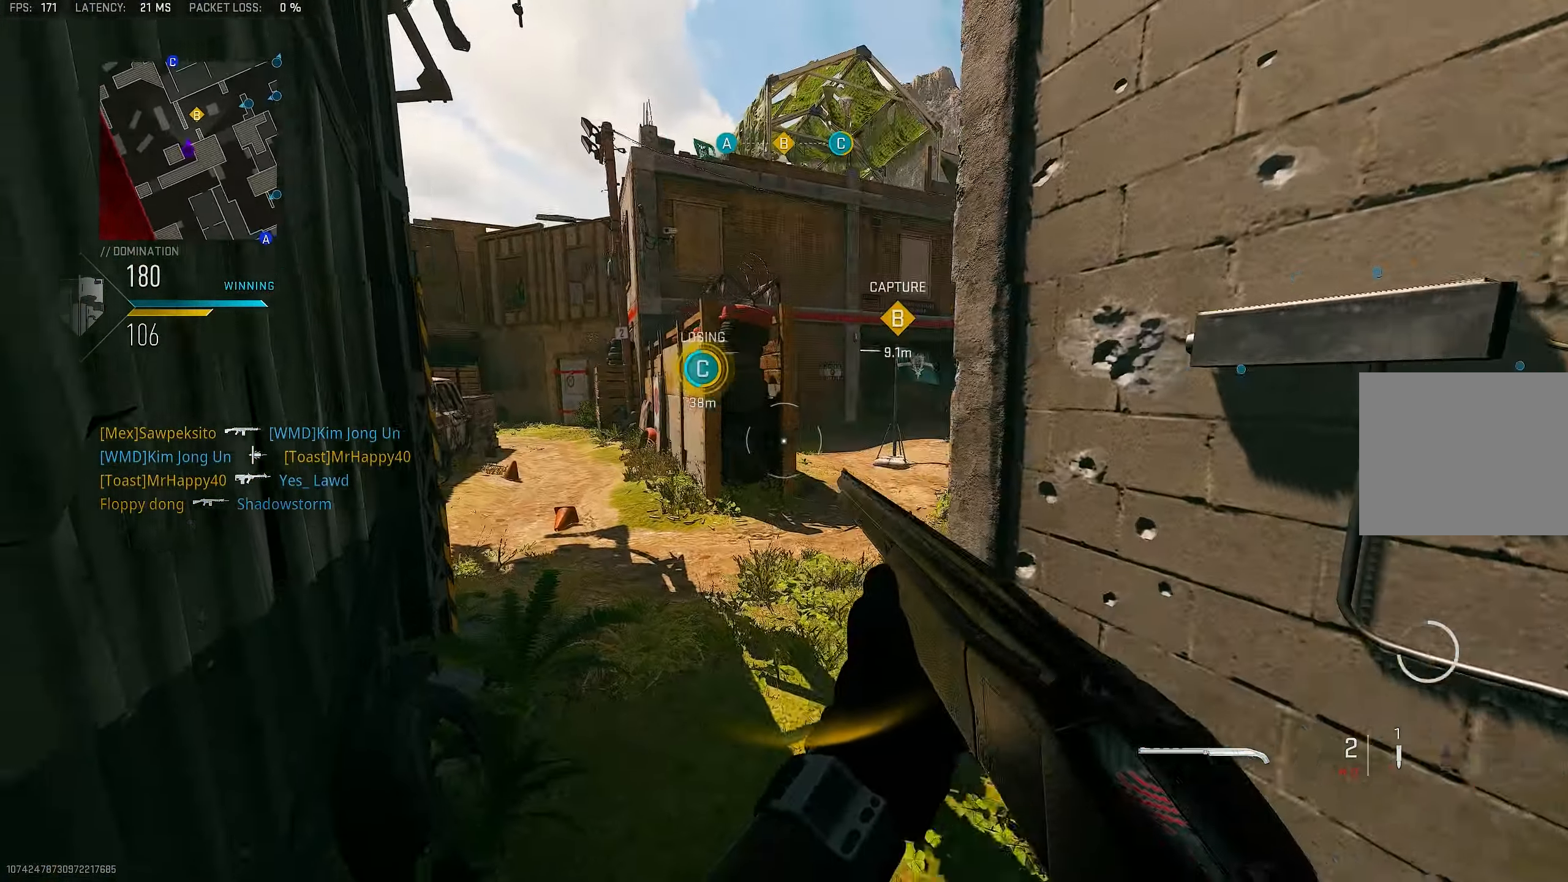
{"buttons": ["L3"], "left_stick": "up-left", "right_stick": "left", "events": [[150, "left_stick", "up-left"], [166, "right_stick", "right"], [366, "right_stick", "center"], [466, "L3", "down"], [466, "right_stick", "left"]]}
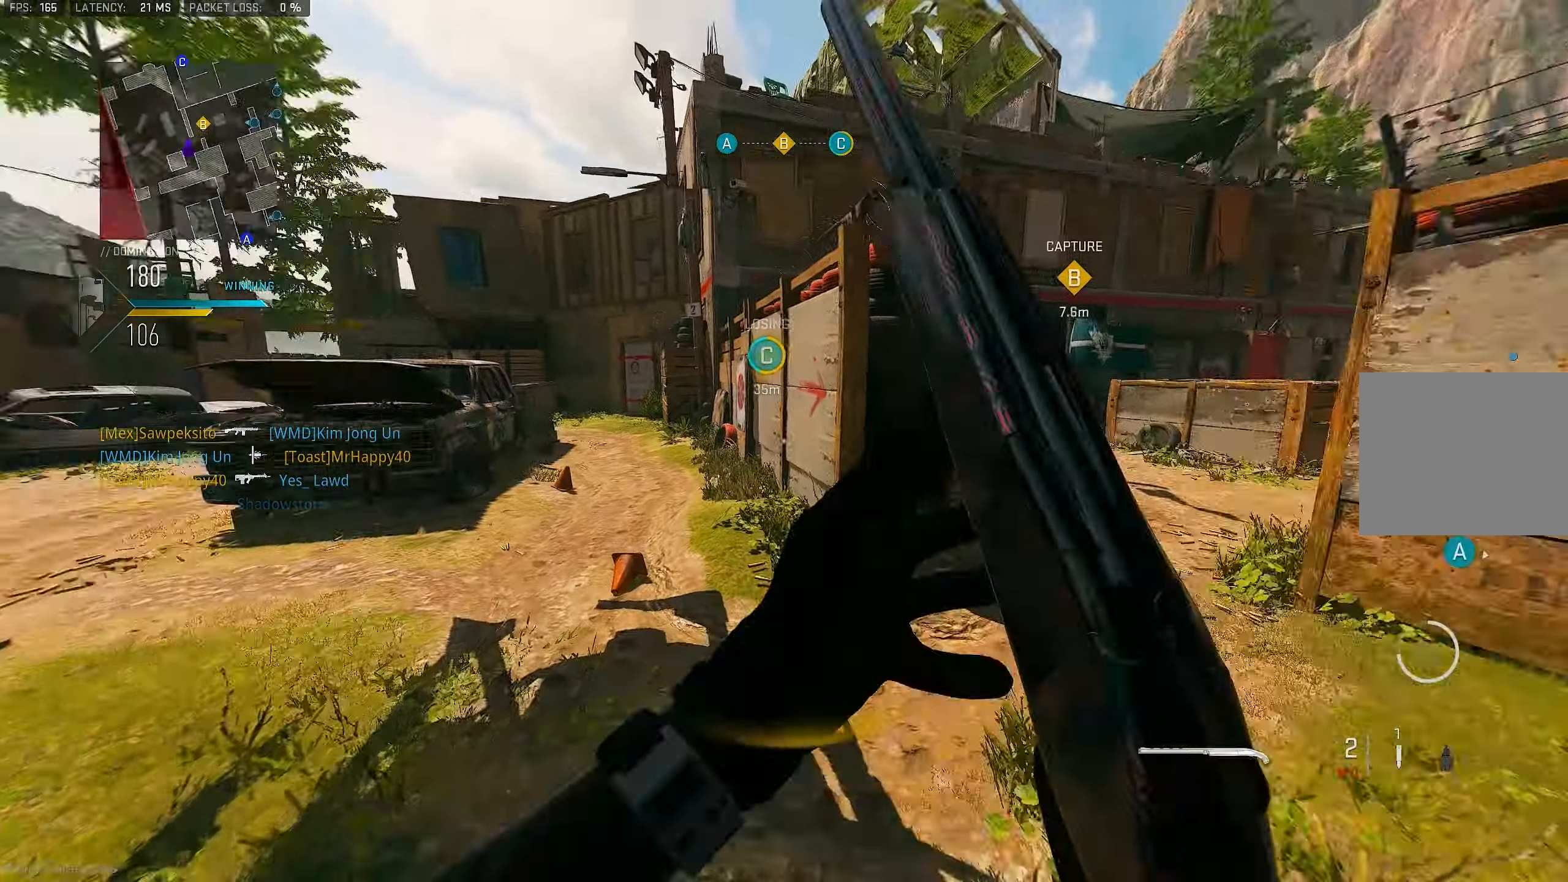
{"buttons": [], "left_stick": "up", "right_stick": "center", "events": [[66, "L3", "up"], [166, "right_stick", "center"], [266, "R3", "down"], [400, "R3", "up"], [400, "left_stick", "up"]]}
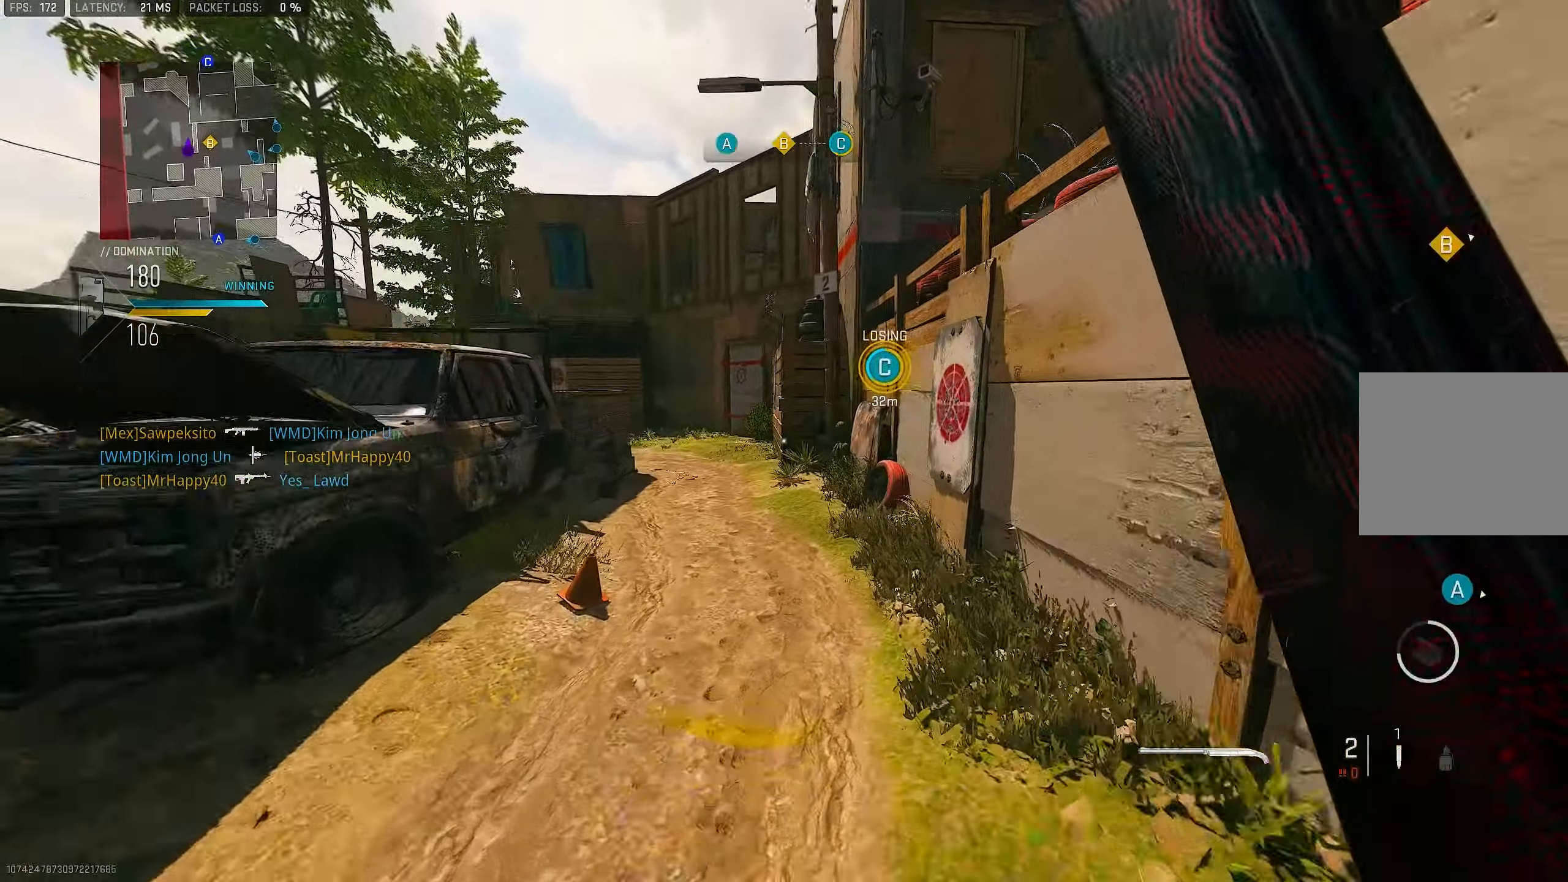
{"buttons": [], "left_stick": "up-right", "right_stick": "left", "events": [[200, "left_stick", "center"], [200, "right_stick", "left"], [400, "left_stick", "up-right"]]}
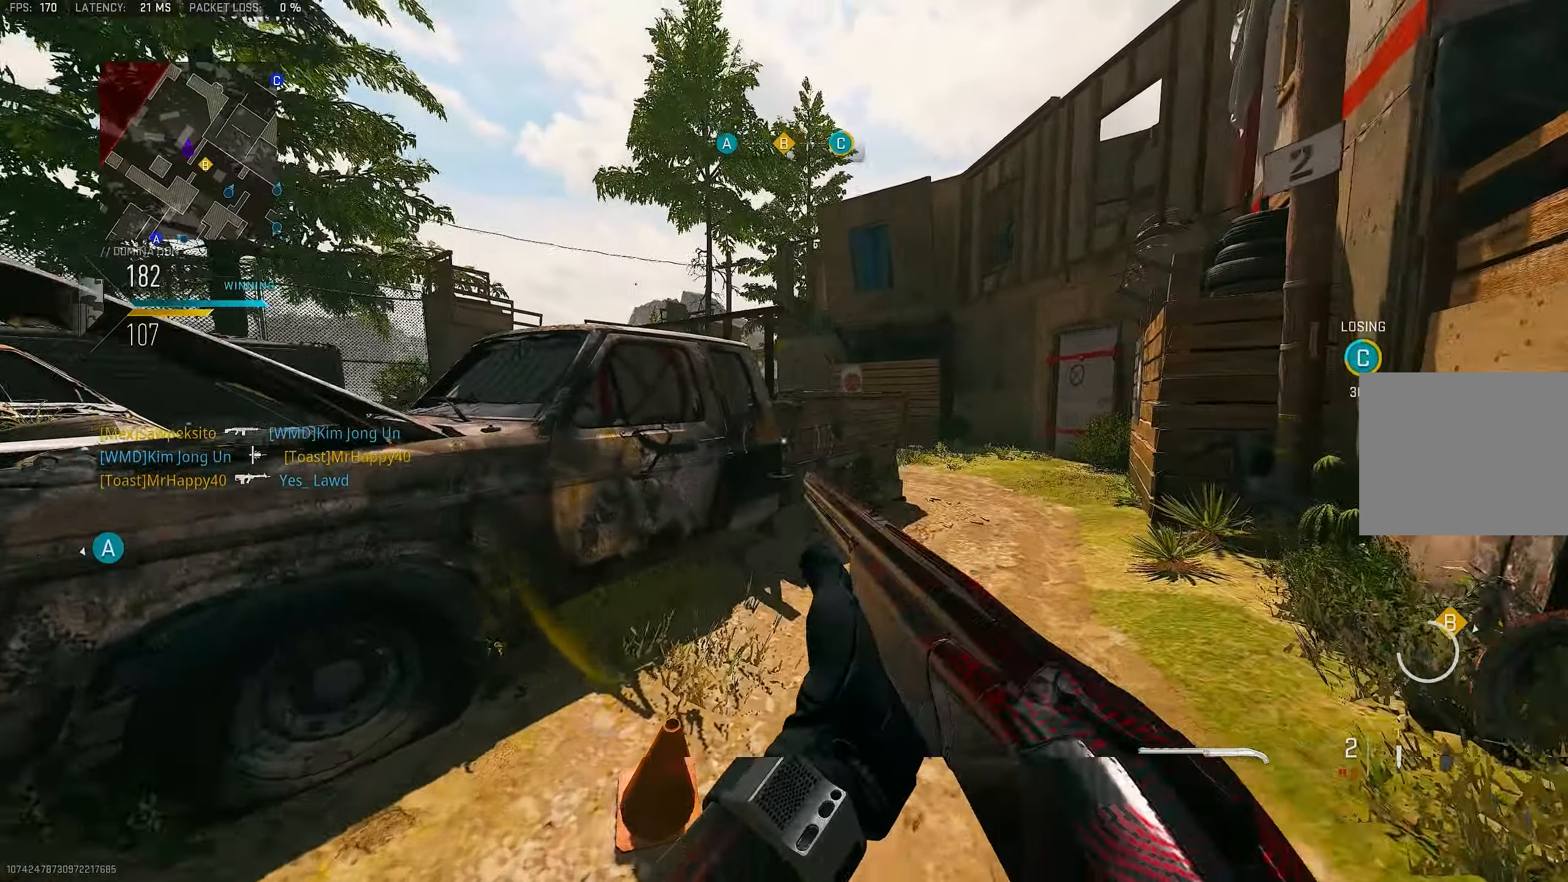
{"buttons": ["CROSS", "L3"], "left_stick": "up", "right_stick": "left", "events": [[33, "left_stick", "up"], [33, "right_stick", "center"], [66, "L3", "down"], [133, "L3", "up"], [133, "left_stick", "up-right"], [233, "left_stick", "right"], [333, "left_stick", "up-right"], [433, "L3", "down"], [433, "left_stick", "up"], [466, "CROSS", "down"], [466, "right_stick", "left"]]}
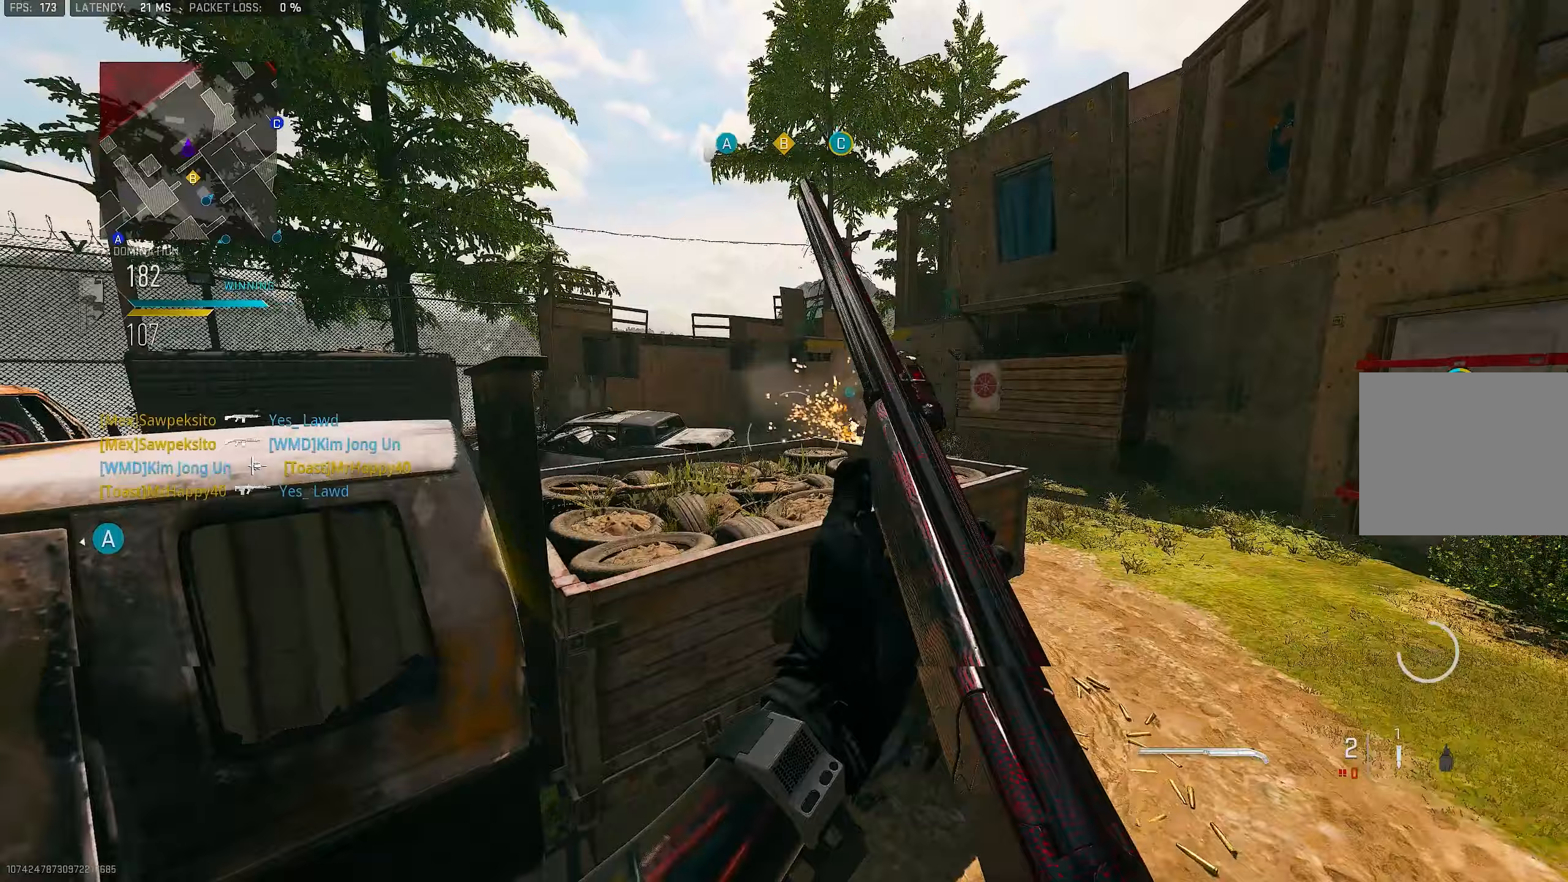
{"buttons": [], "left_stick": "down-left", "right_stick": "right", "events": [[33, "L3", "up"], [133, "CROSS", "up"], [133, "left_stick", "right"], [267, "left_stick", "down-right"], [267, "right_stick", "center"], [400, "right_stick", "right"], [467, "left_stick", "down-left"]]}
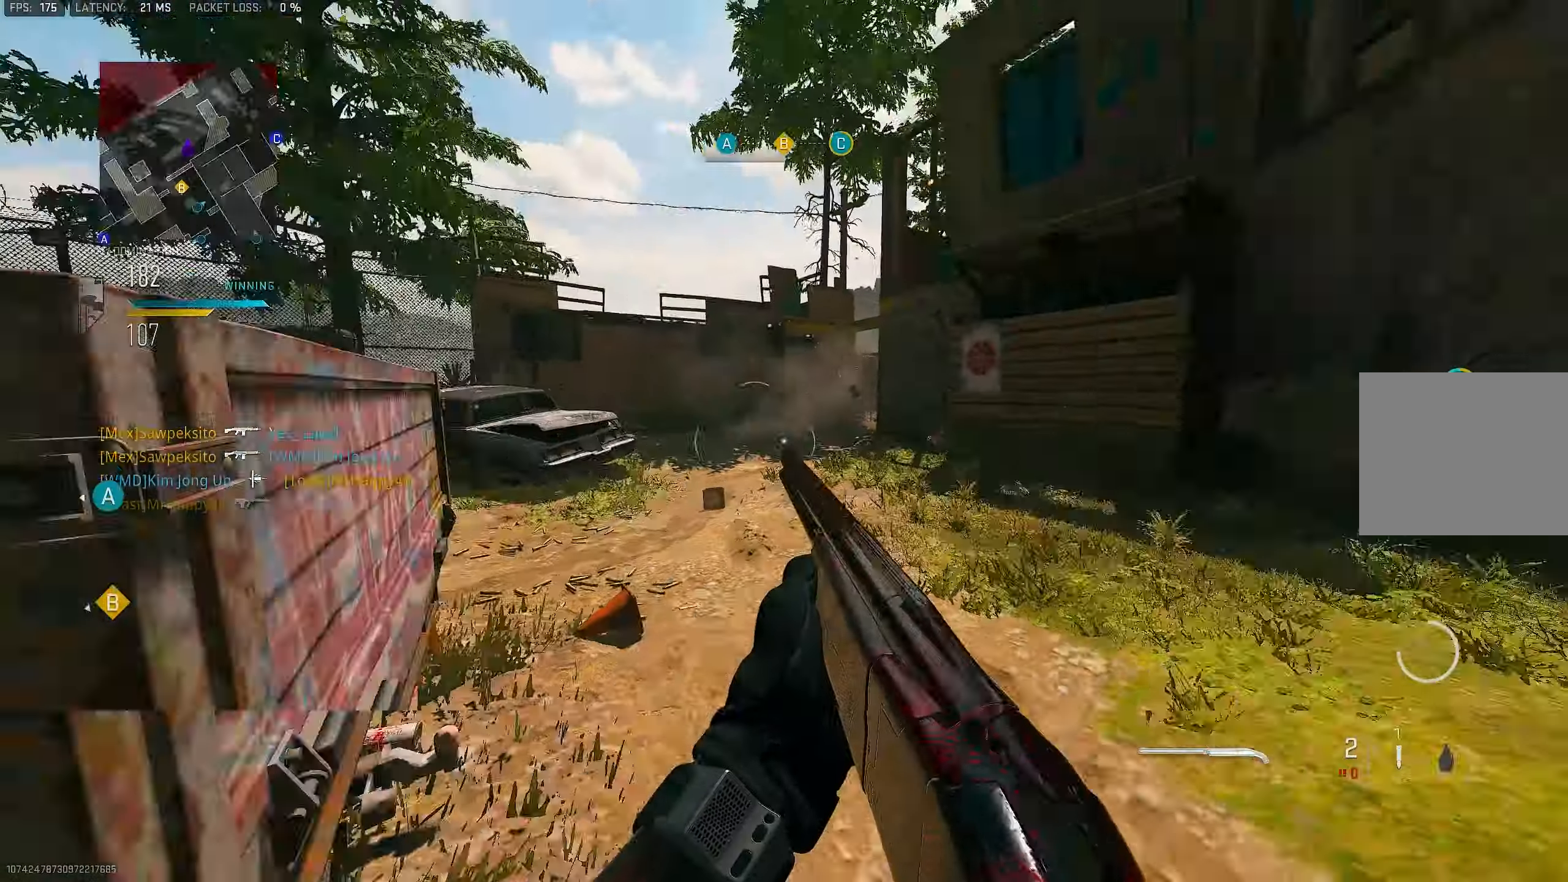
{"buttons": [], "left_stick": "up-left", "right_stick": "left", "events": [[133, "right_stick", "center"], [267, "right_stick", "left"], [467, "left_stick", "up-left"]]}
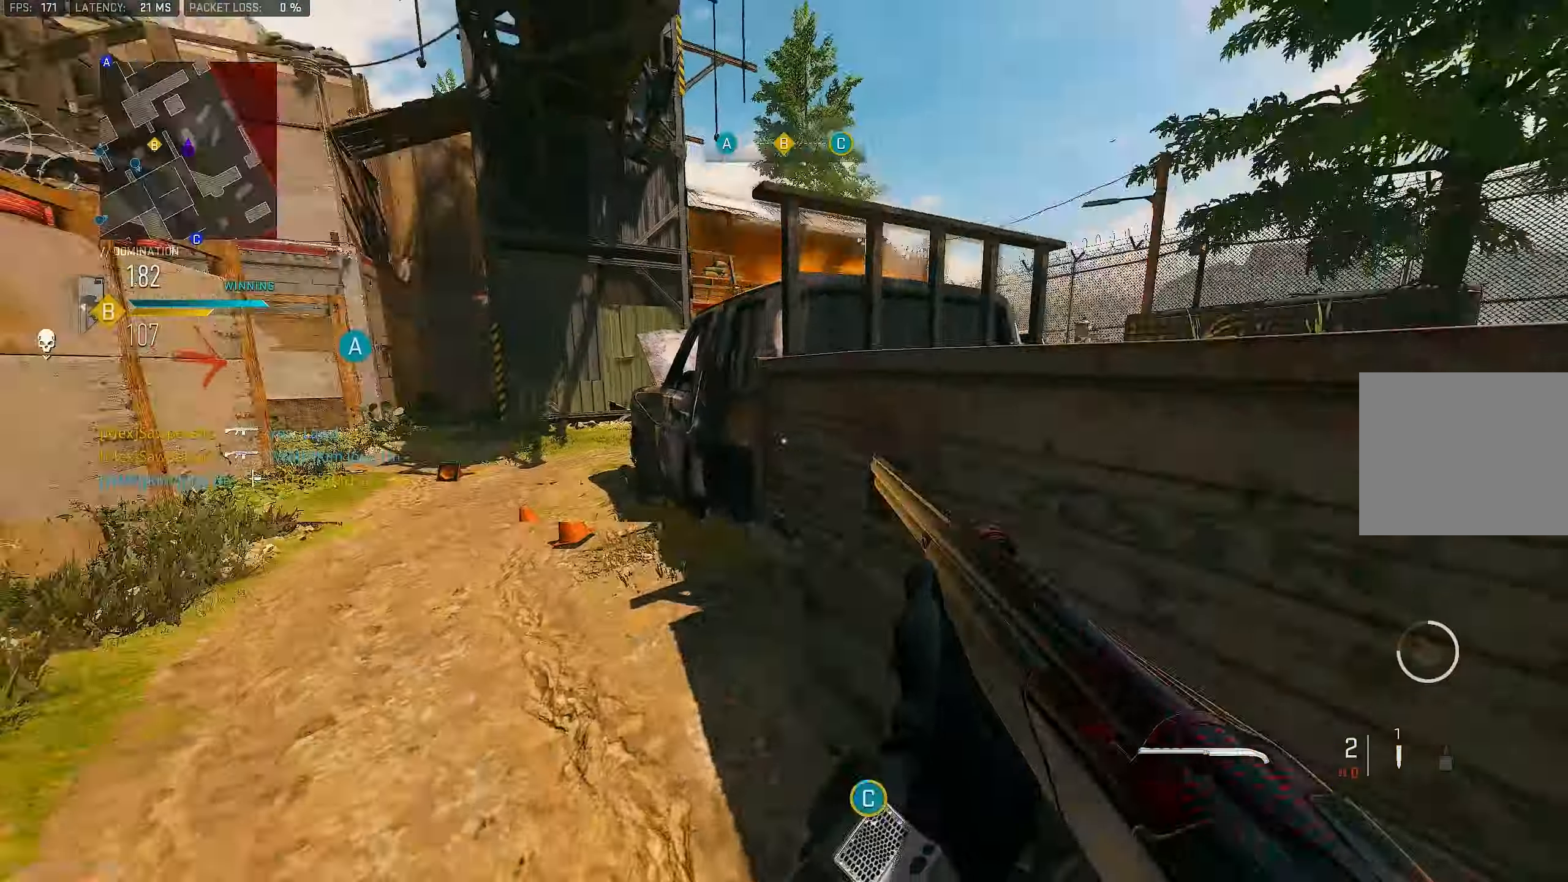
{"buttons": [], "left_stick": "down-left", "right_stick": "center", "events": [[33, "L3", "down"], [200, "CROSS", "down"], [200, "L3", "up"], [200, "right_stick", "right"], [367, "CROSS", "up"], [367, "left_stick", "left"], [367, "right_stick", "center"], [500, "left_stick", "down-left"]]}
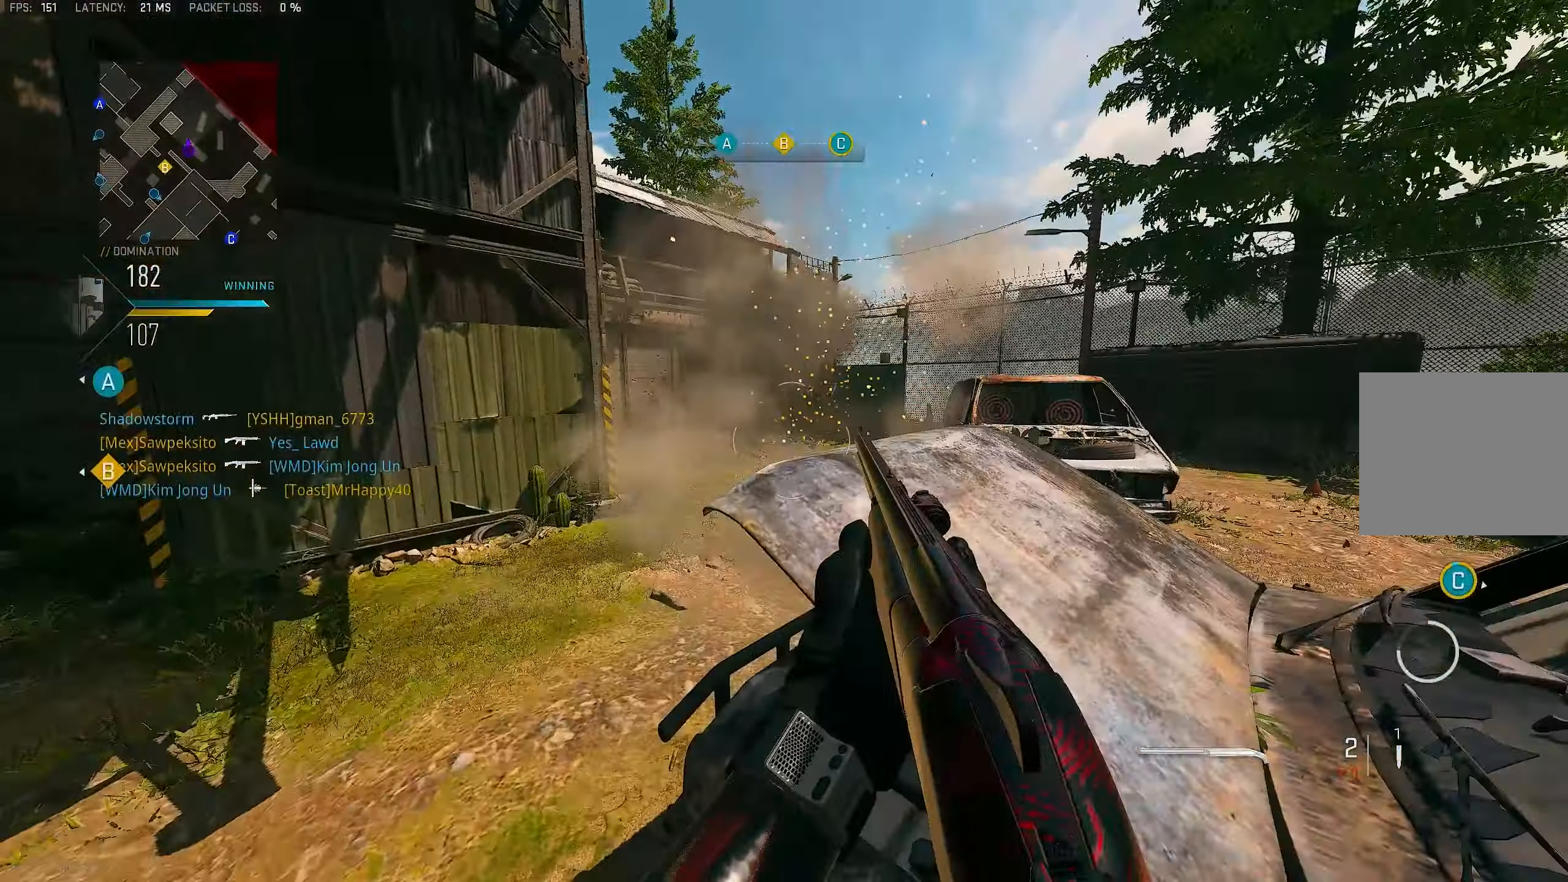
{"buttons": [], "left_stick": "up-right", "right_stick": "right", "events": [[133, "left_stick", "down-right"], [267, "right_stick", "right"], [467, "left_stick", "up-right"]]}
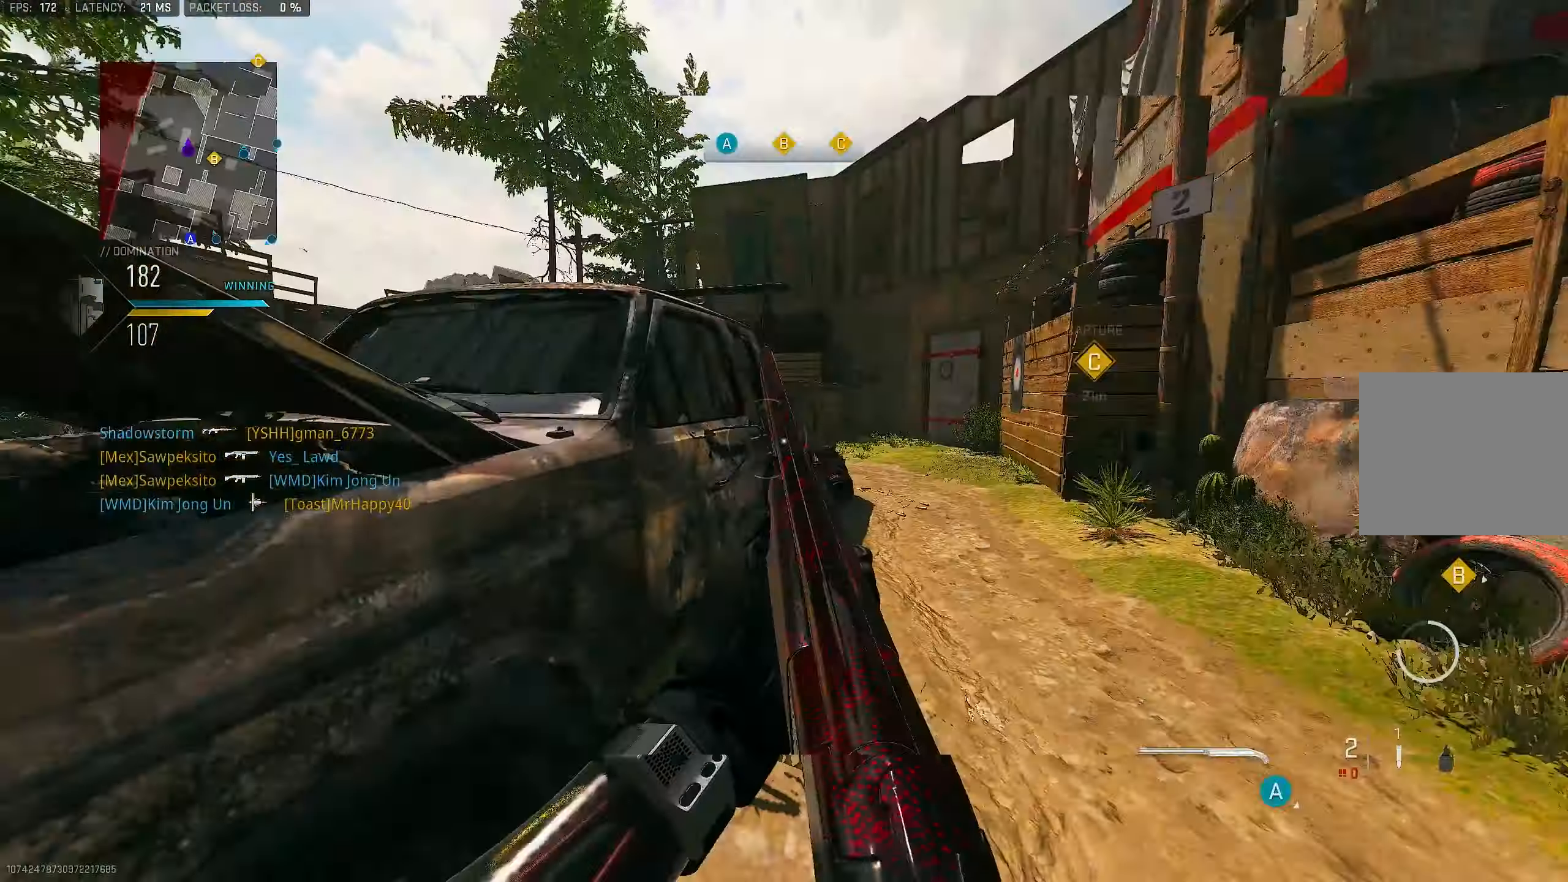
{"buttons": [], "left_stick": "up", "right_stick": "up-left", "events": [[100, "L3", "down"], [100, "left_stick", "up"], [133, "right_stick", "center"], [233, "right_stick", "left"], [433, "right_stick", "up-left"], [467, "L3", "up"]]}
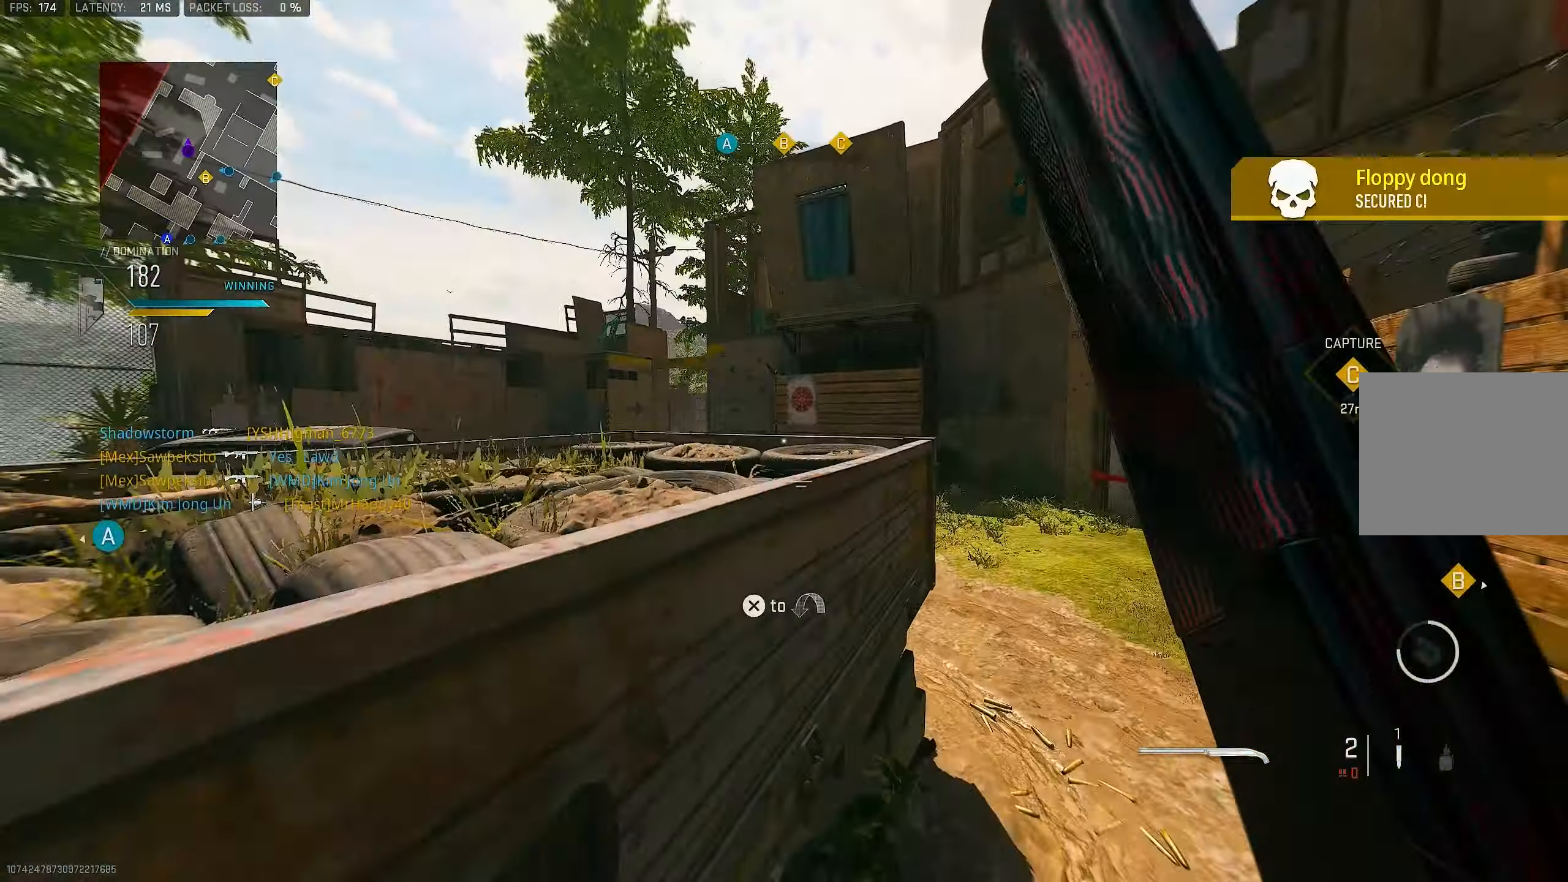
{"buttons": [], "left_stick": "left", "right_stick": "left", "events": [[33, "right_stick", "center"], [133, "L1", "down"], [233, "right_stick", "left"], [367, "right_stick", "center"], [400, "L1", "up"], [433, "right_stick", "left"], [500, "left_stick", "left"]]}
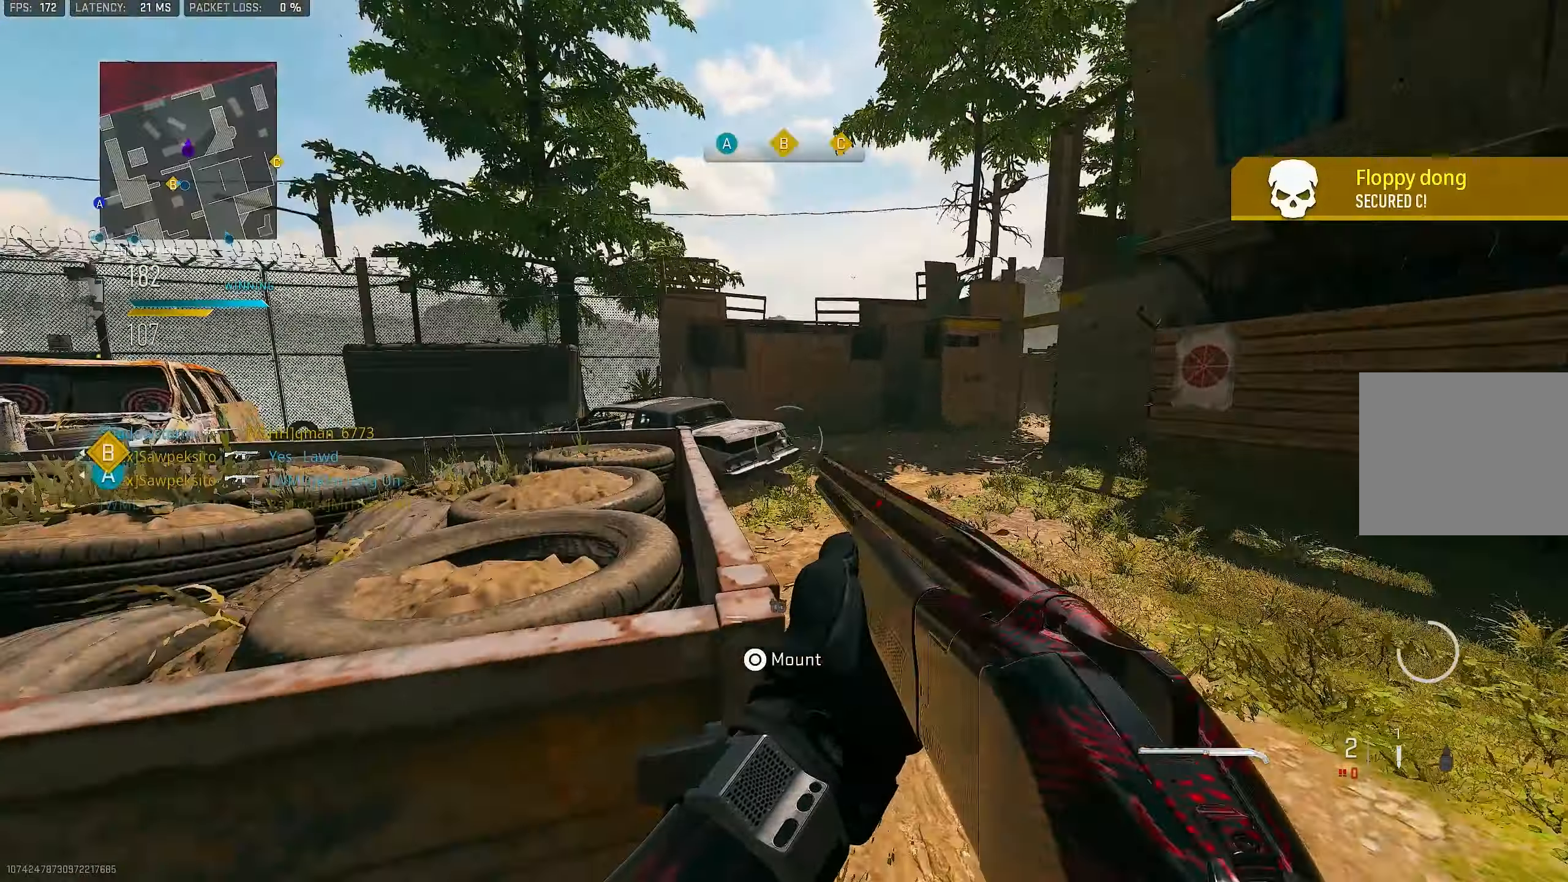
{"buttons": ["R3"], "left_stick": "up-right", "right_stick": "center", "events": [[200, "left_stick", "up-left"], [233, "R3", "down"], [367, "left_stick", "up"], [400, "right_stick", "center"], [467, "left_stick", "up-right"]]}
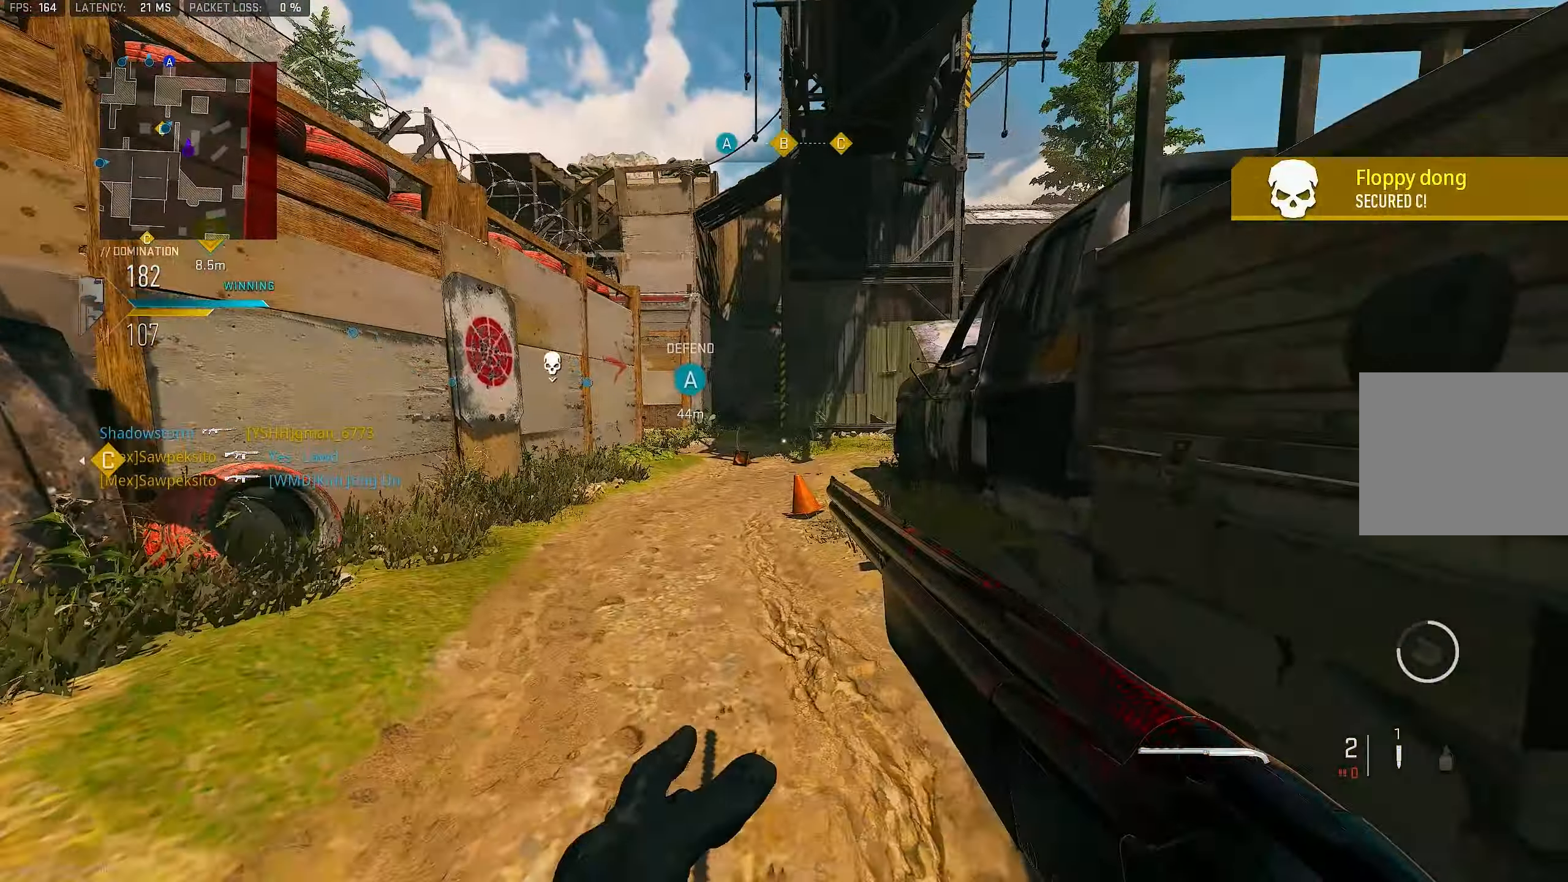
{"buttons": [], "left_stick": "up-left", "right_stick": "right", "events": [[233, "R3", "up"], [233, "left_stick", "up"], [267, "right_stick", "right"], [367, "L3", "down"], [367, "left_stick", "up-left"], [500, "L3", "up"]]}
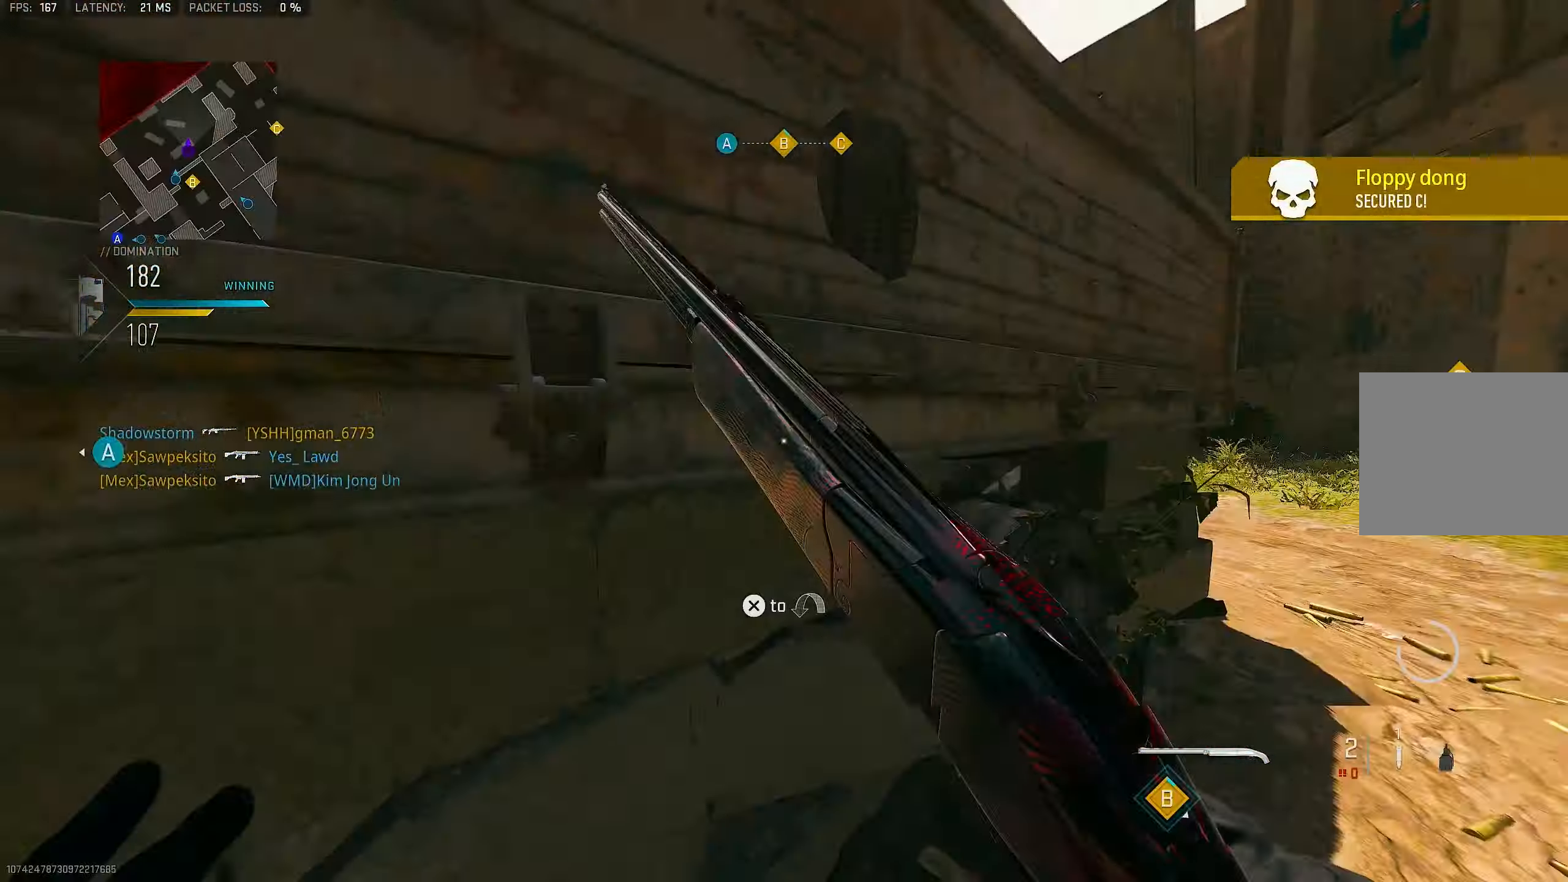
{"buttons": ["L1"], "left_stick": "up-right", "right_stick": "center", "events": [[67, "left_stick", "up-right"], [133, "right_stick", "center"], [167, "L1", "down"], [367, "right_stick", "left"], [467, "right_stick", "center"]]}
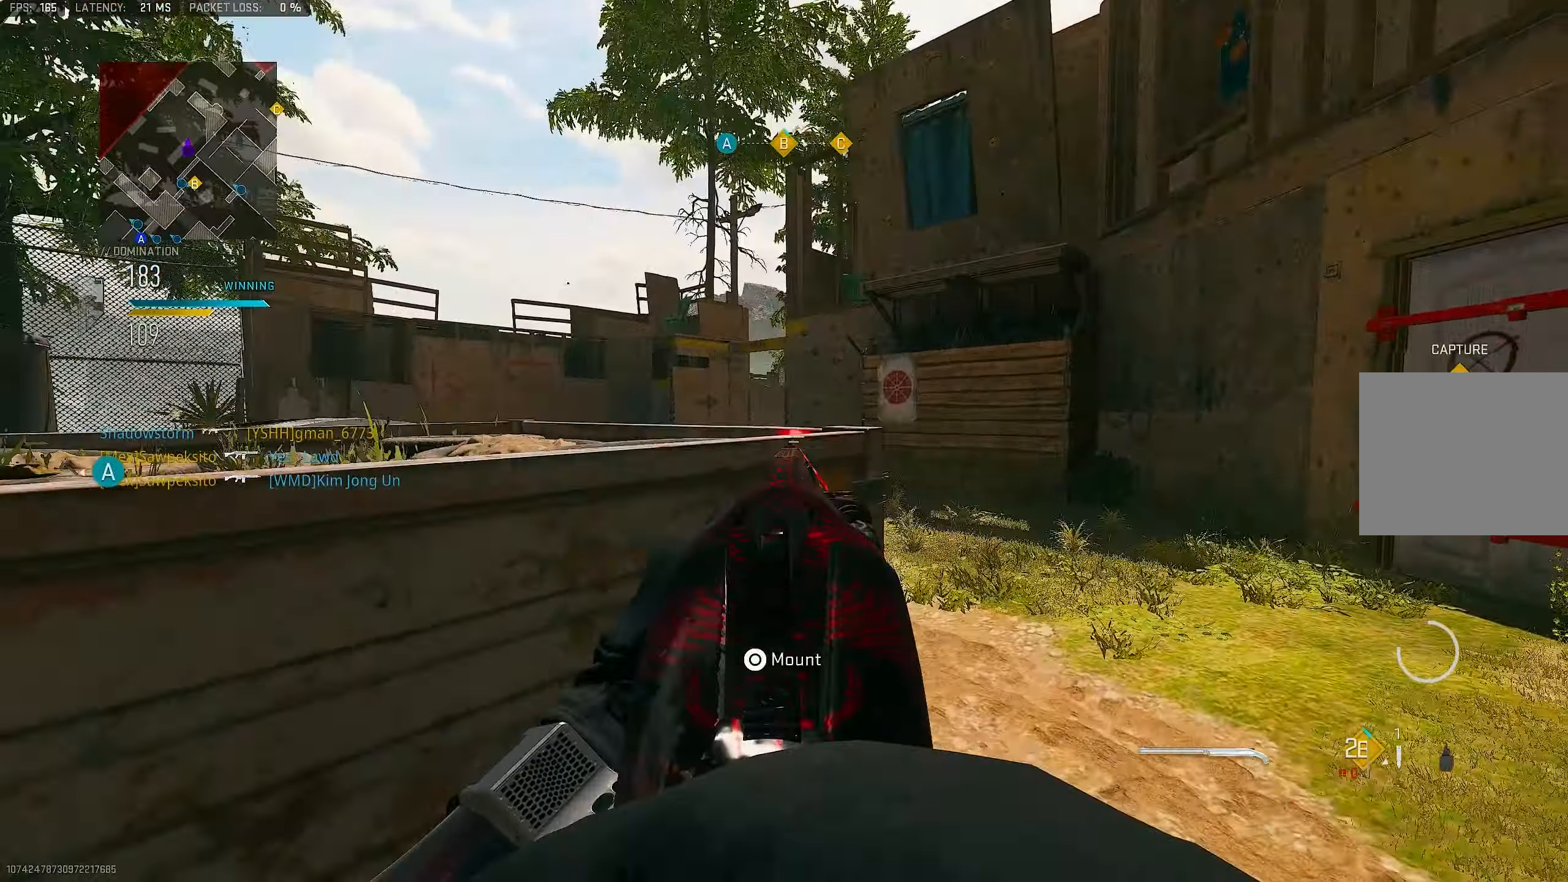
{"buttons": ["L1"], "left_stick": "up-left", "right_stick": "center", "events": [[167, "right_stick", "left"], [233, "left_stick", "center"], [300, "right_stick", "center"], [333, "left_stick", "up-left"]]}
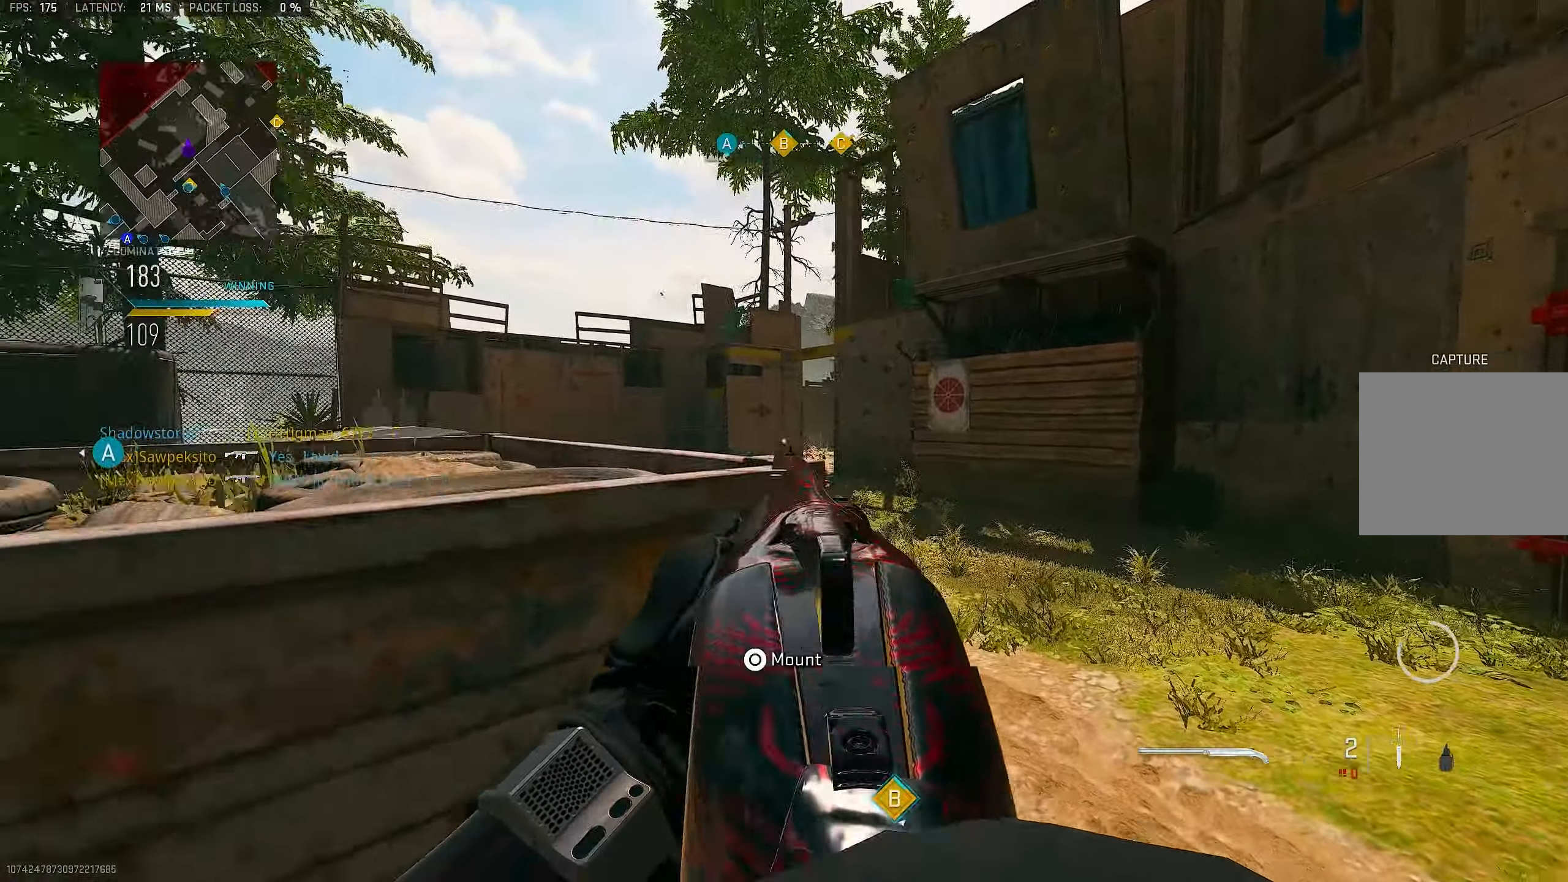
{"buttons": [], "left_stick": "up-left", "right_stick": "center", "events": [[33, "L1", "up"], [33, "left_stick", "down-left"], [67, "right_stick", "left"], [300, "left_stick", "up-left"], [400, "L3", "down"], [467, "L3", "up"], [467, "right_stick", "center"]]}